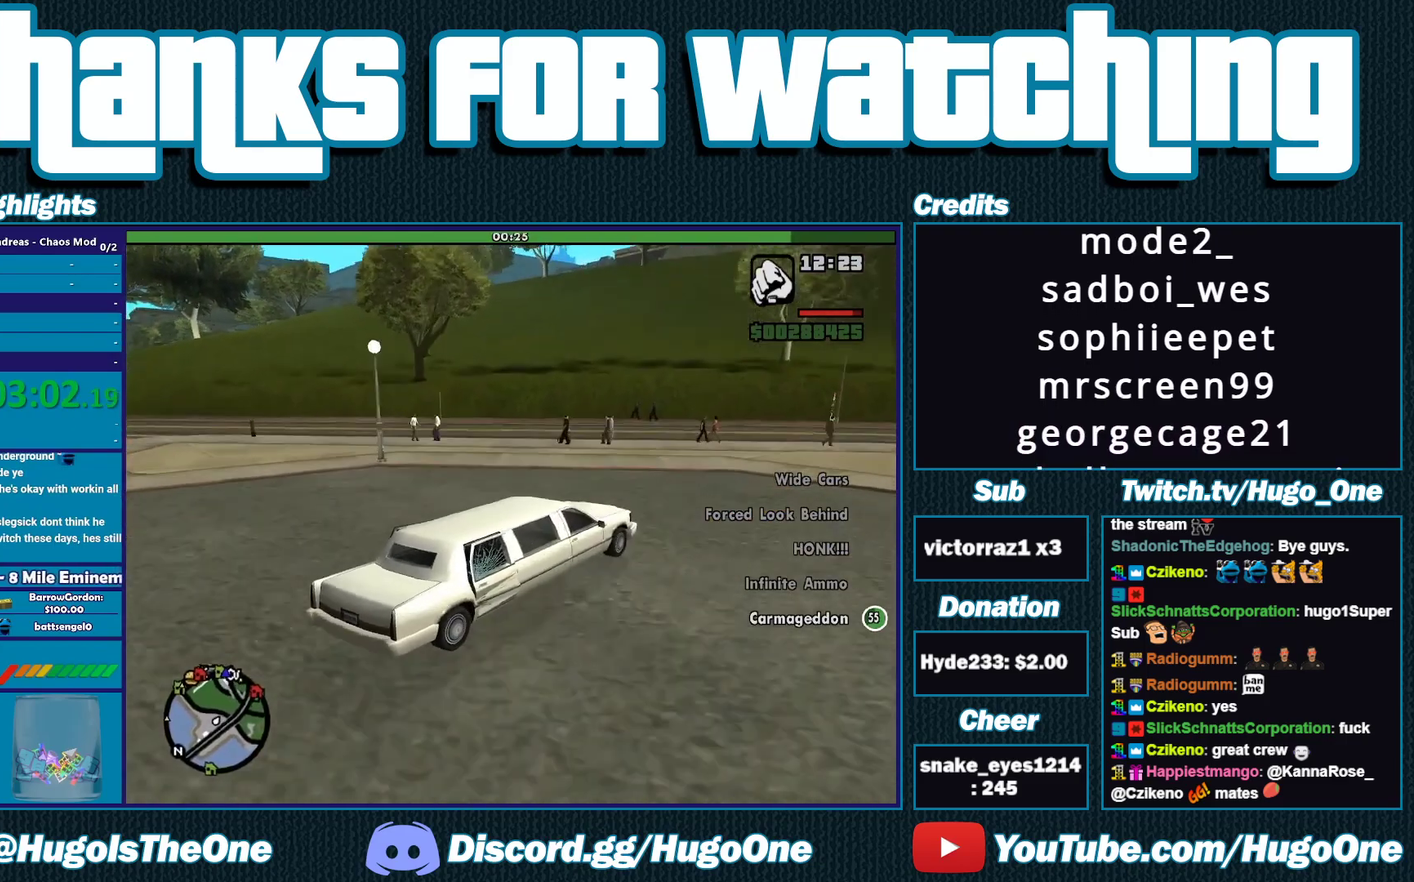
Gameplay with a controller (Xbox layout); each line is a JSON object with the inputs held at the frame after it. "events" lists button and stick changes between this image and that frame as [ms after this image, input, new state], when the widget could be followed in between.
{"buttons": ["L2"], "left_stick": "center", "right_stick": "down-left", "events": [[183, "L2", "down"], [450, "left_stick", "center"]]}
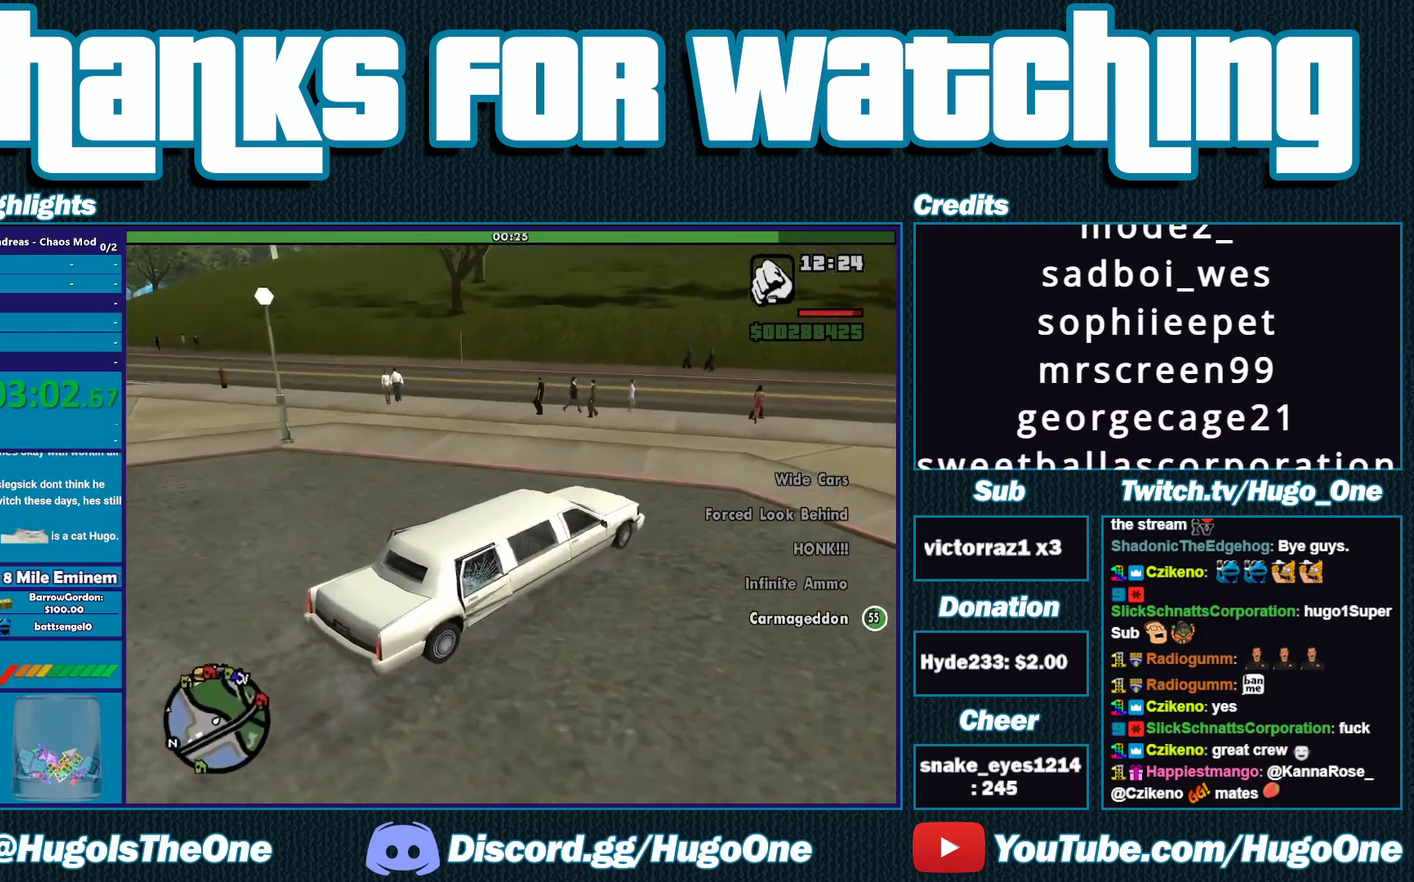
{"buttons": ["L2"], "left_stick": "center", "right_stick": "down-left", "events": [[133, "left_stick", "up-left"], [183, "right_stick", "left"], [233, "left_stick", "center"], [350, "right_stick", "down-left"]]}
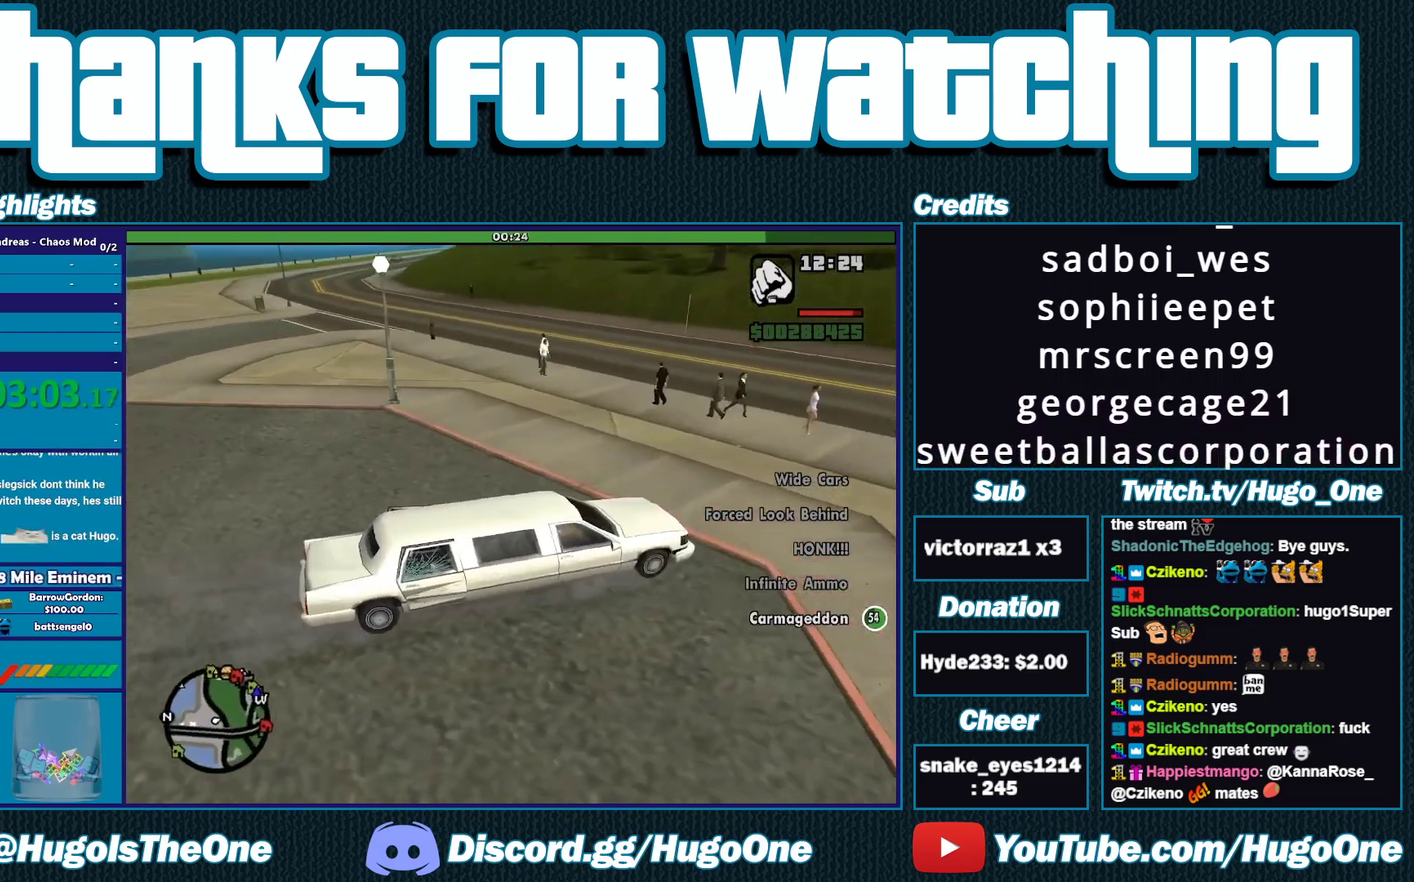
{"buttons": ["Y"], "left_stick": "center", "right_stick": "center", "events": [[17, "right_stick", "left"], [183, "L2", "up"], [283, "right_stick", "center"], [383, "left_stick", "right"], [467, "Y", "down"], [500, "left_stick", "center"]]}
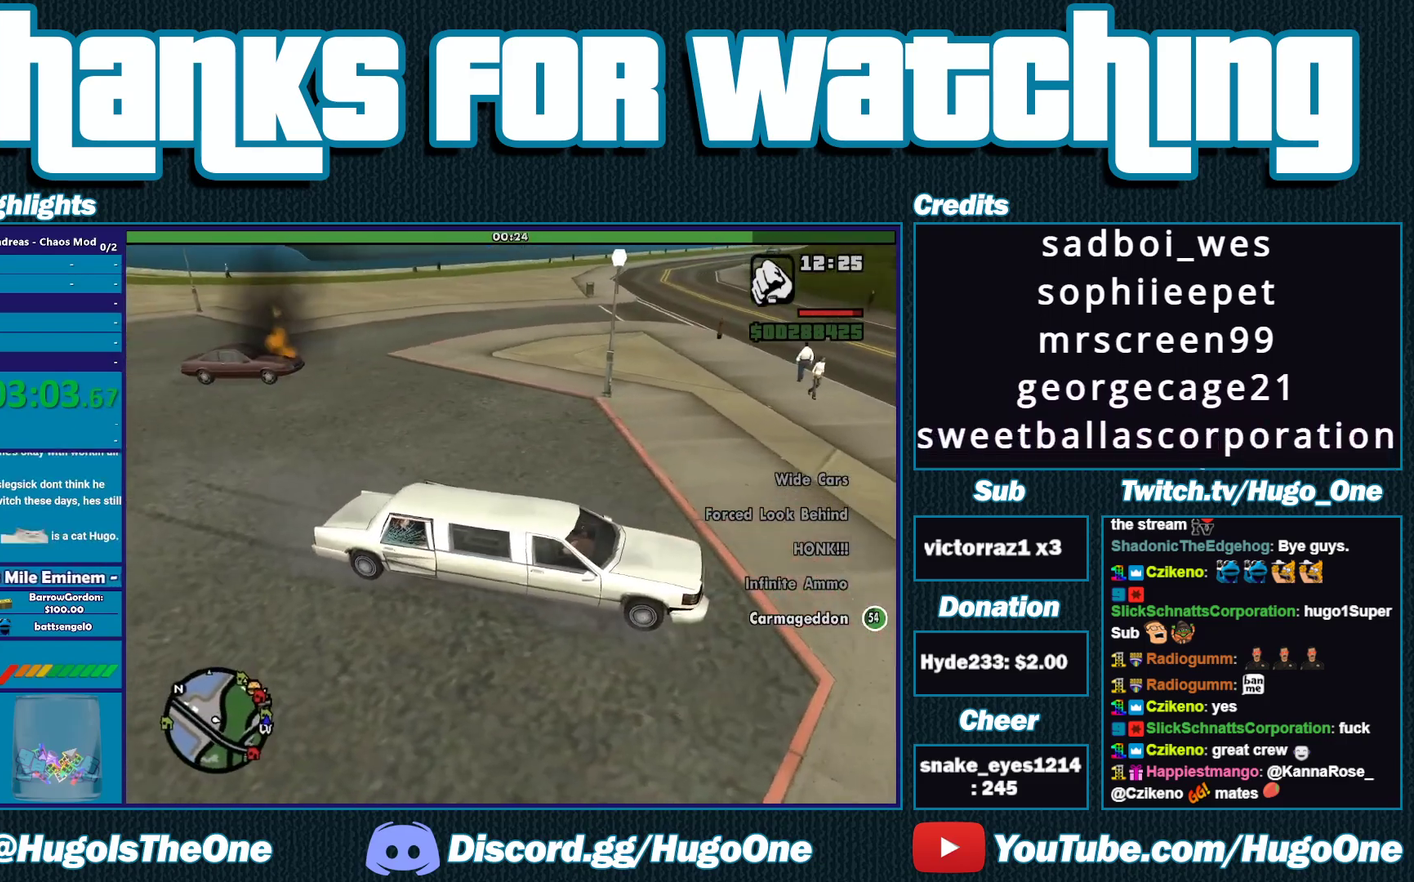
{"buttons": [], "left_stick": "center", "right_stick": "center", "events": [[100, "Y", "up"], [183, "Y", "down"], [300, "Y", "up"], [383, "Y", "down"], [467, "Y", "up"]]}
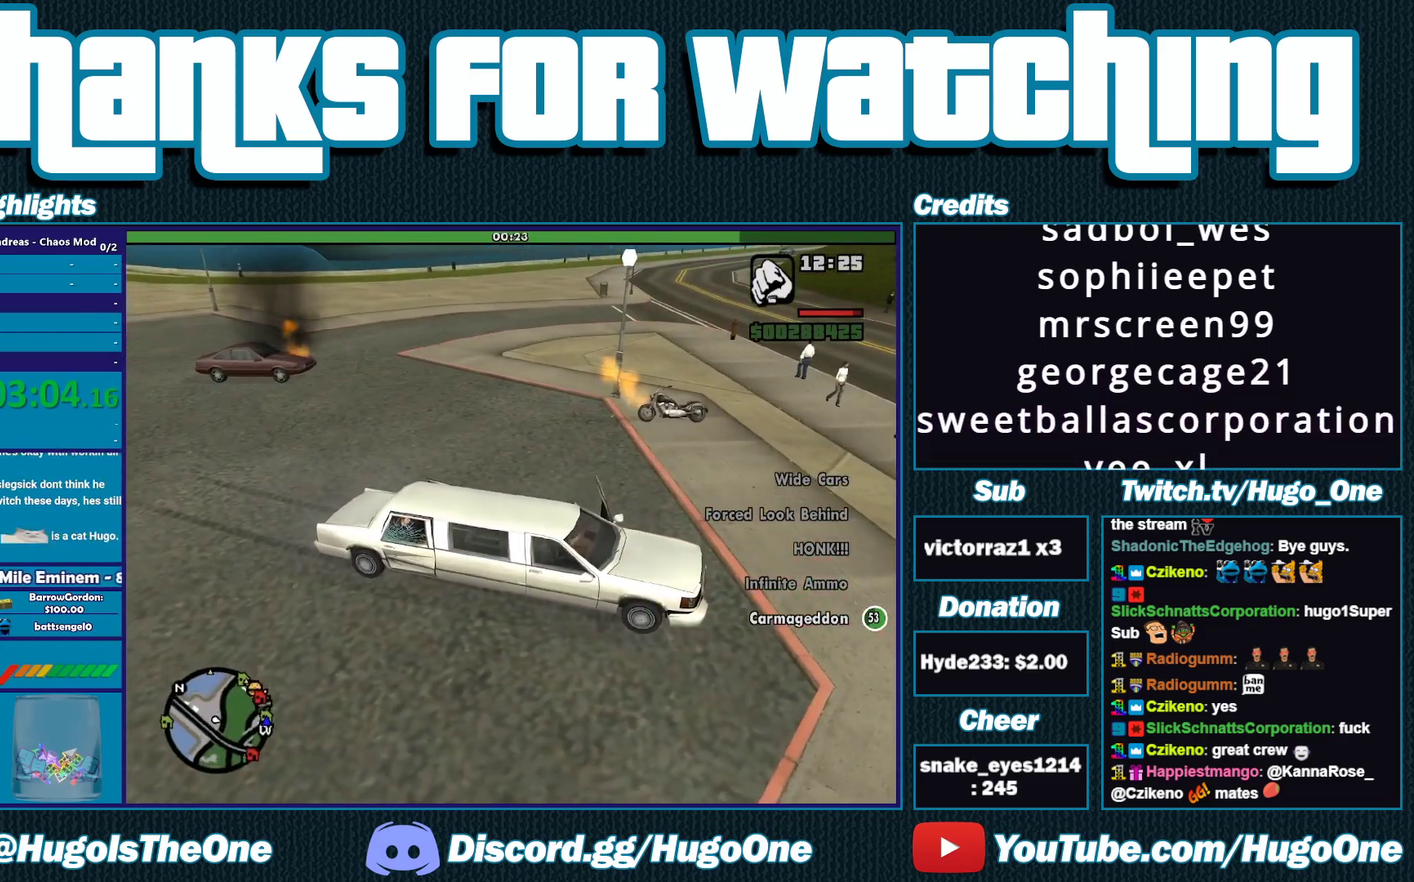
{"buttons": [], "left_stick": "left", "right_stick": "down-left", "events": [[150, "right_stick", "down-left"], [233, "left_stick", "down"], [400, "left_stick", "down-left"], [500, "left_stick", "left"]]}
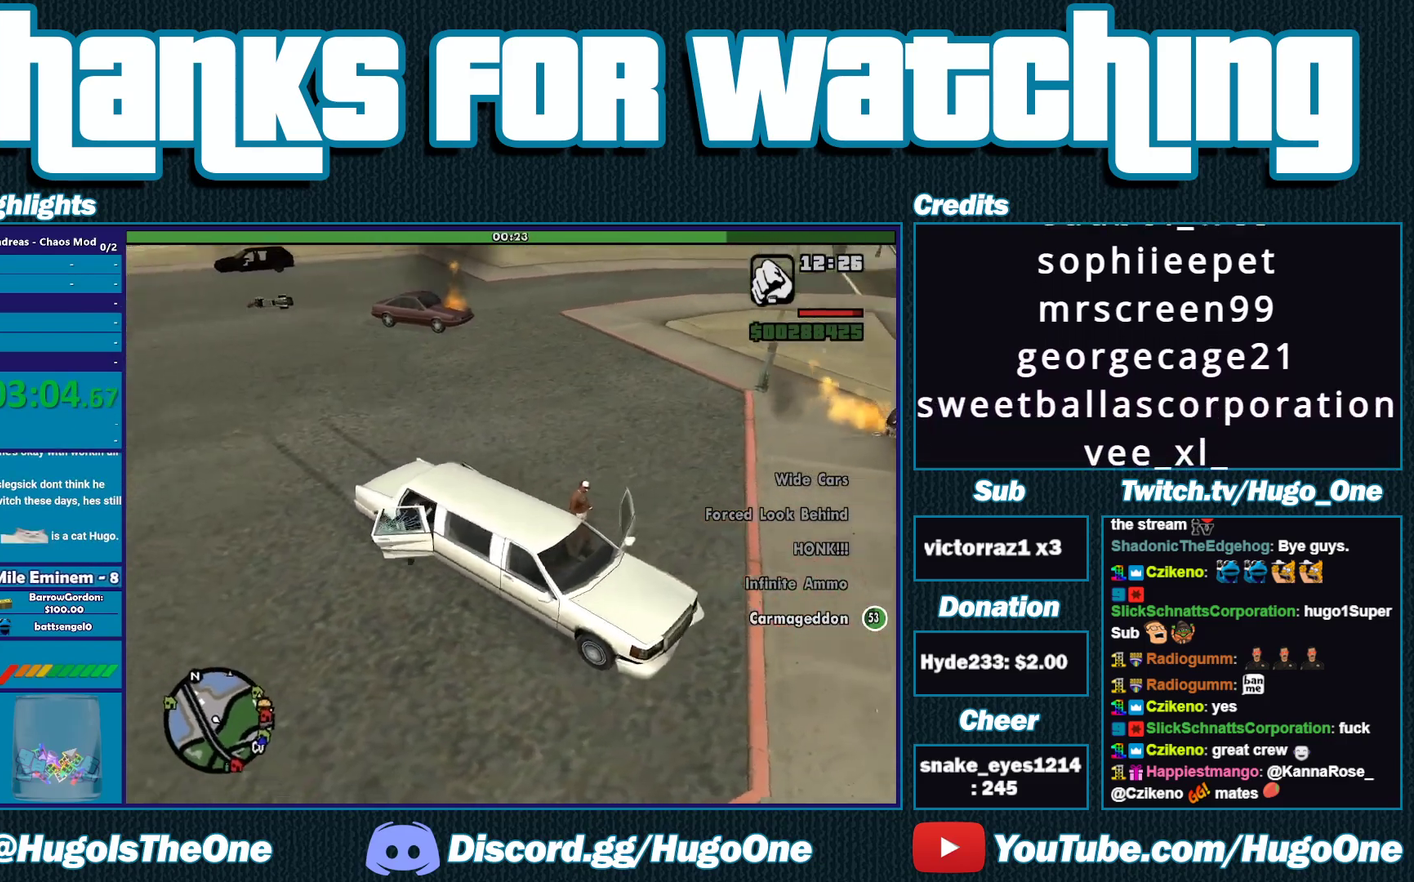
{"buttons": [], "left_stick": "right", "right_stick": "center", "events": [[17, "right_stick", "left"], [117, "right_stick", "center"], [217, "left_stick", "down-left"], [350, "left_stick", "down"], [400, "left_stick", "down-right"], [500, "left_stick", "right"]]}
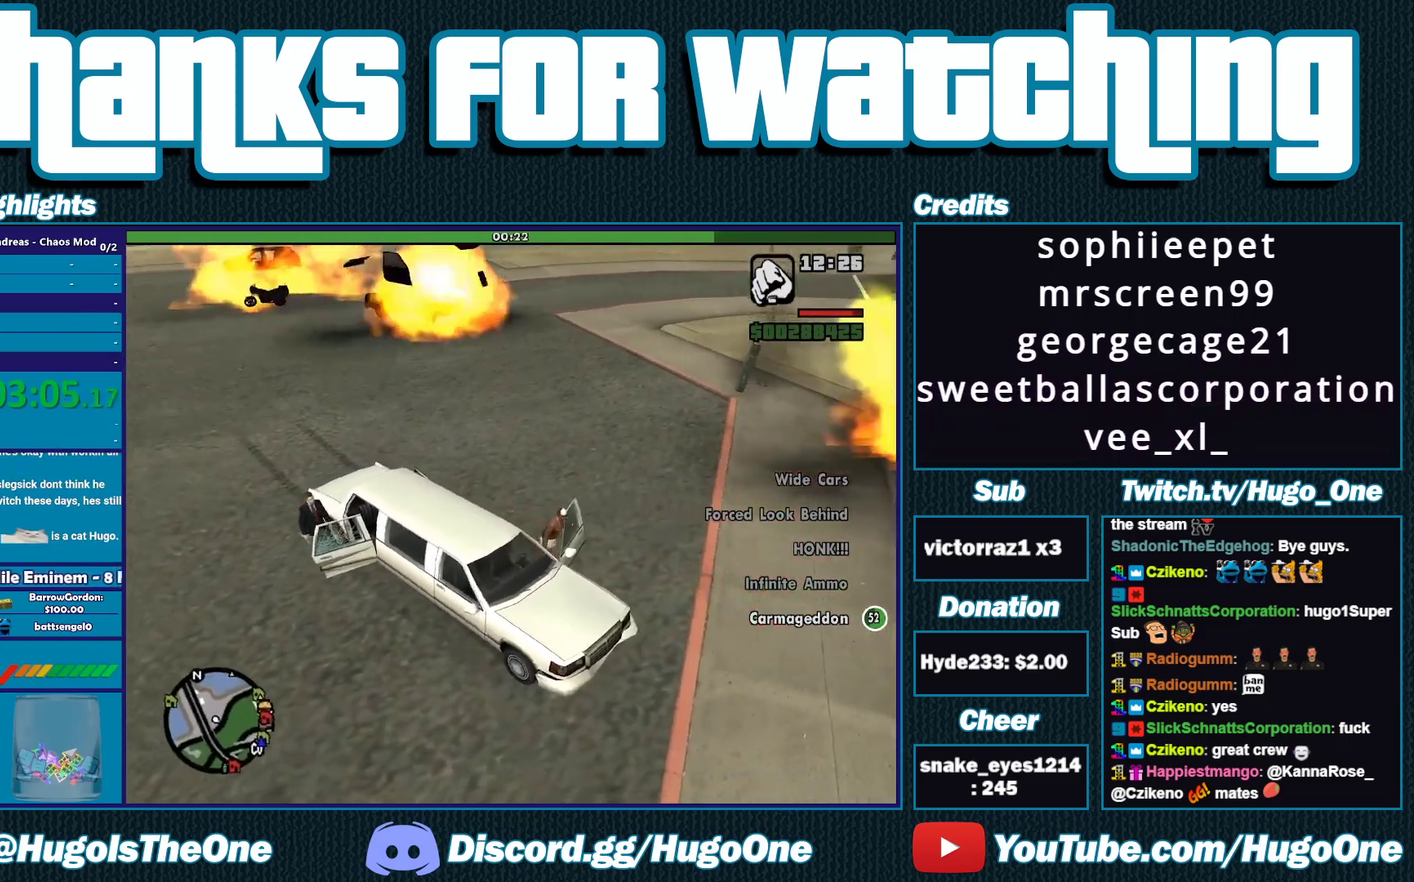
{"buttons": [], "left_stick": "up-left", "right_stick": "center", "events": [[150, "left_stick", "up-right"], [233, "left_stick", "up"], [367, "left_stick", "up-left"]]}
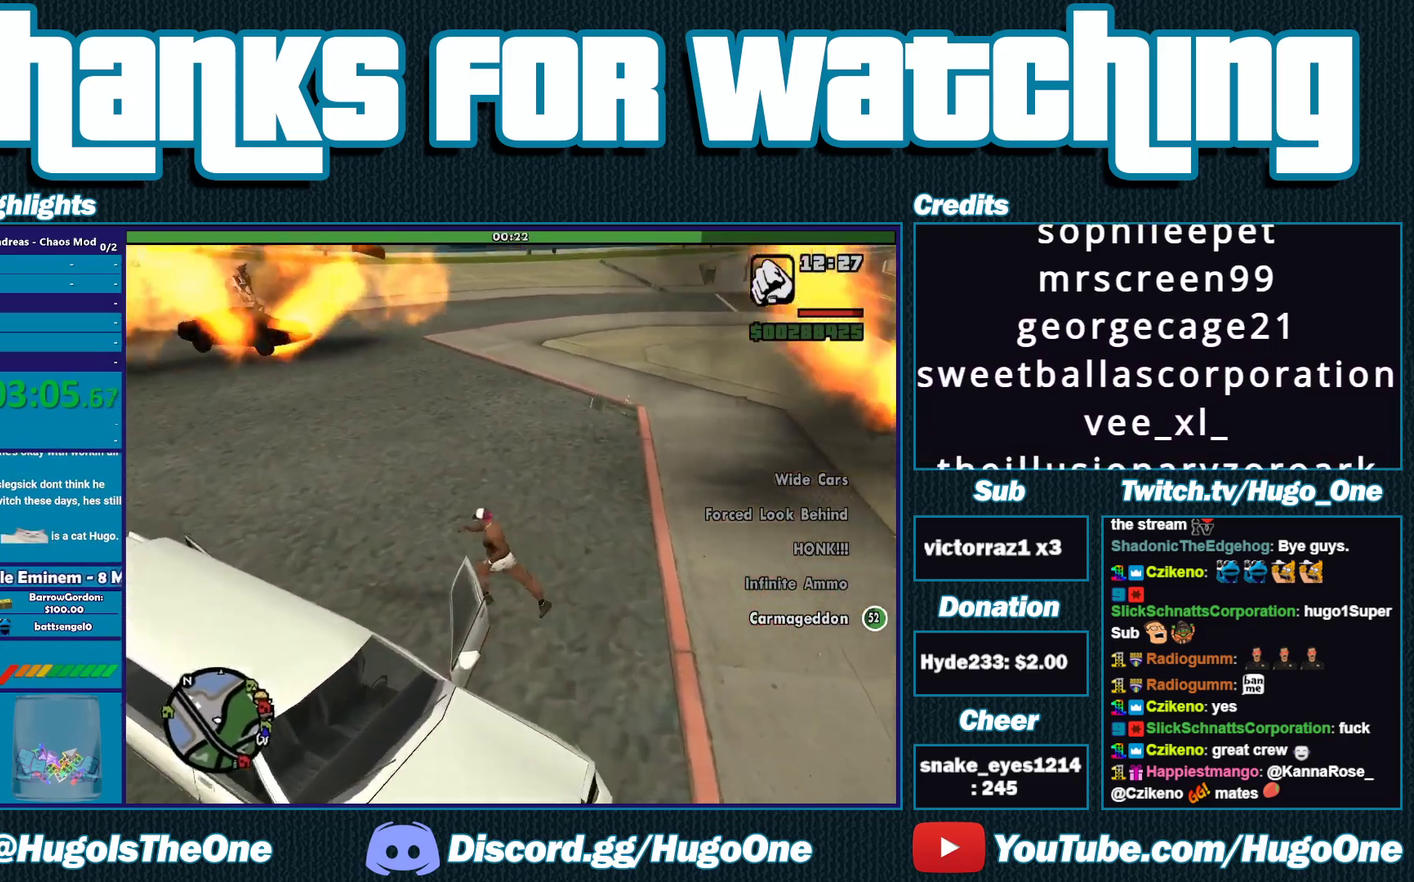
{"buttons": [], "left_stick": "center", "right_stick": "left", "events": [[33, "left_stick", "left"], [133, "right_stick", "down-left"], [233, "left_stick", "center"], [267, "right_stick", "left"]]}
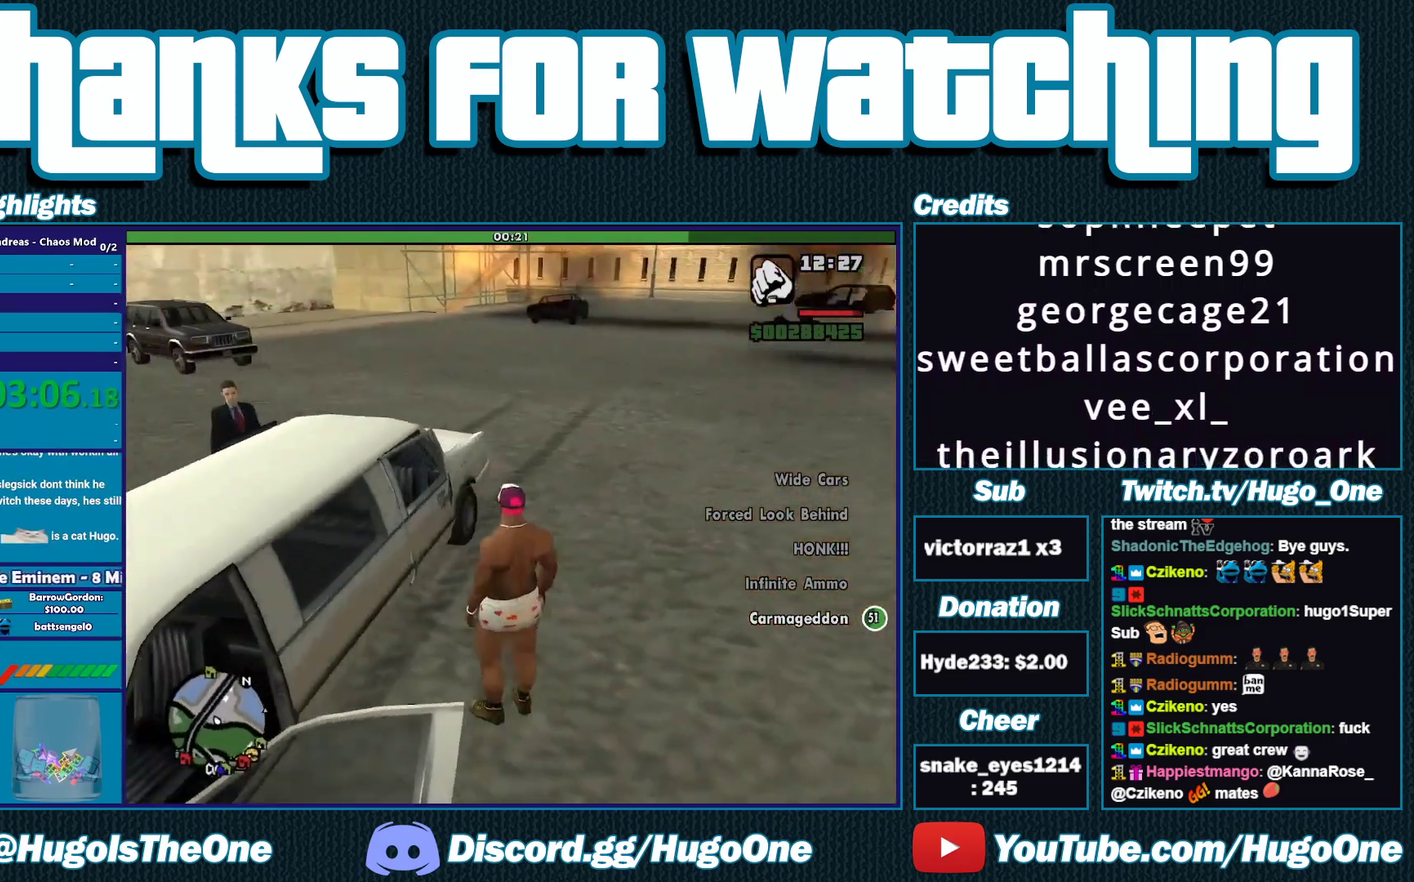
{"buttons": [], "left_stick": "center", "right_stick": "left", "events": []}
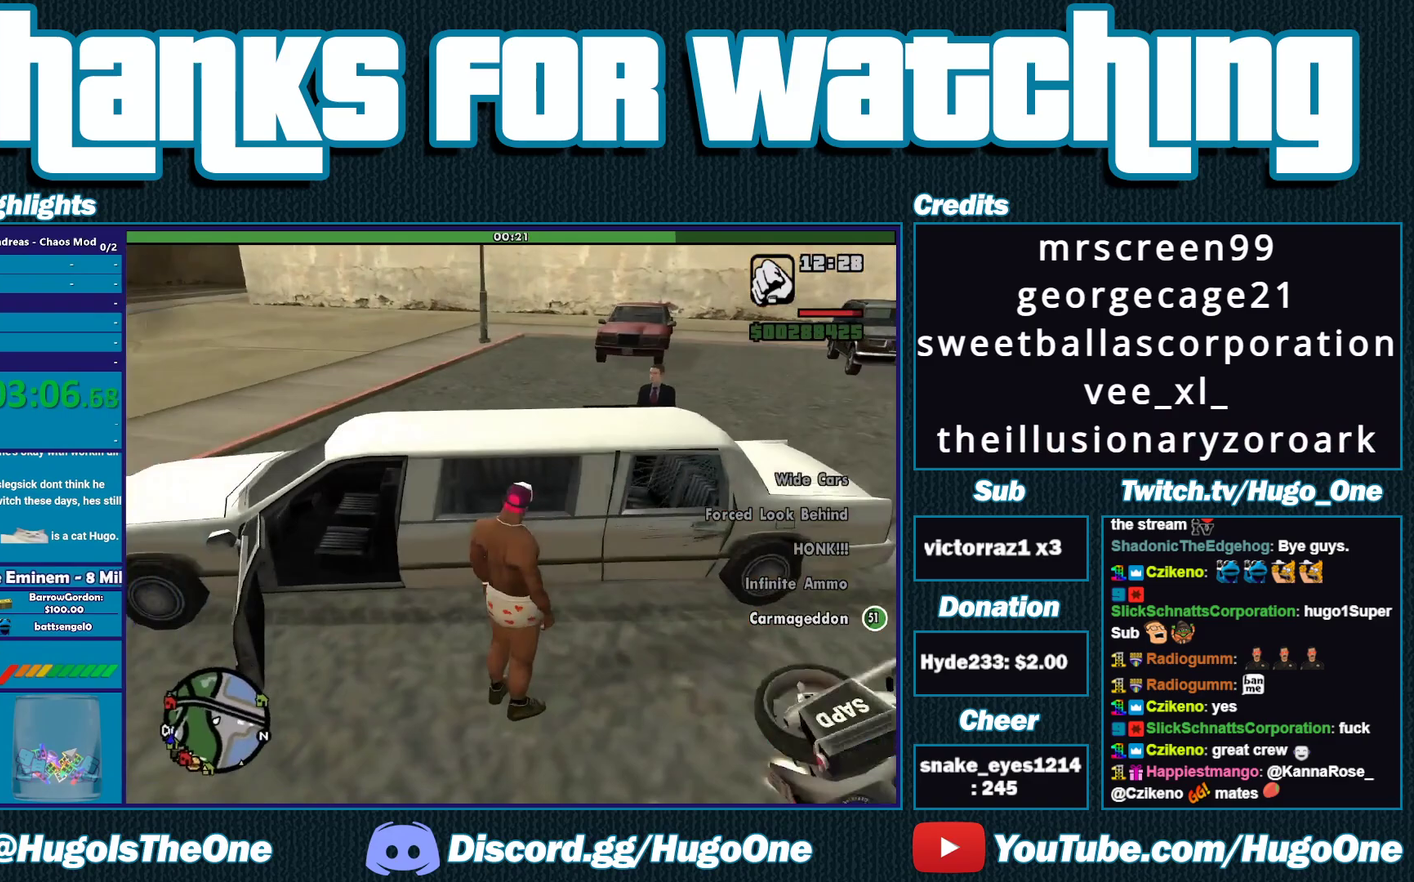
{"buttons": [], "left_stick": "center", "right_stick": "center", "events": [[33, "right_stick", "center"], [100, "left_stick", "up-left"], [300, "Y", "down"], [383, "left_stick", "center"], [483, "Y", "up"]]}
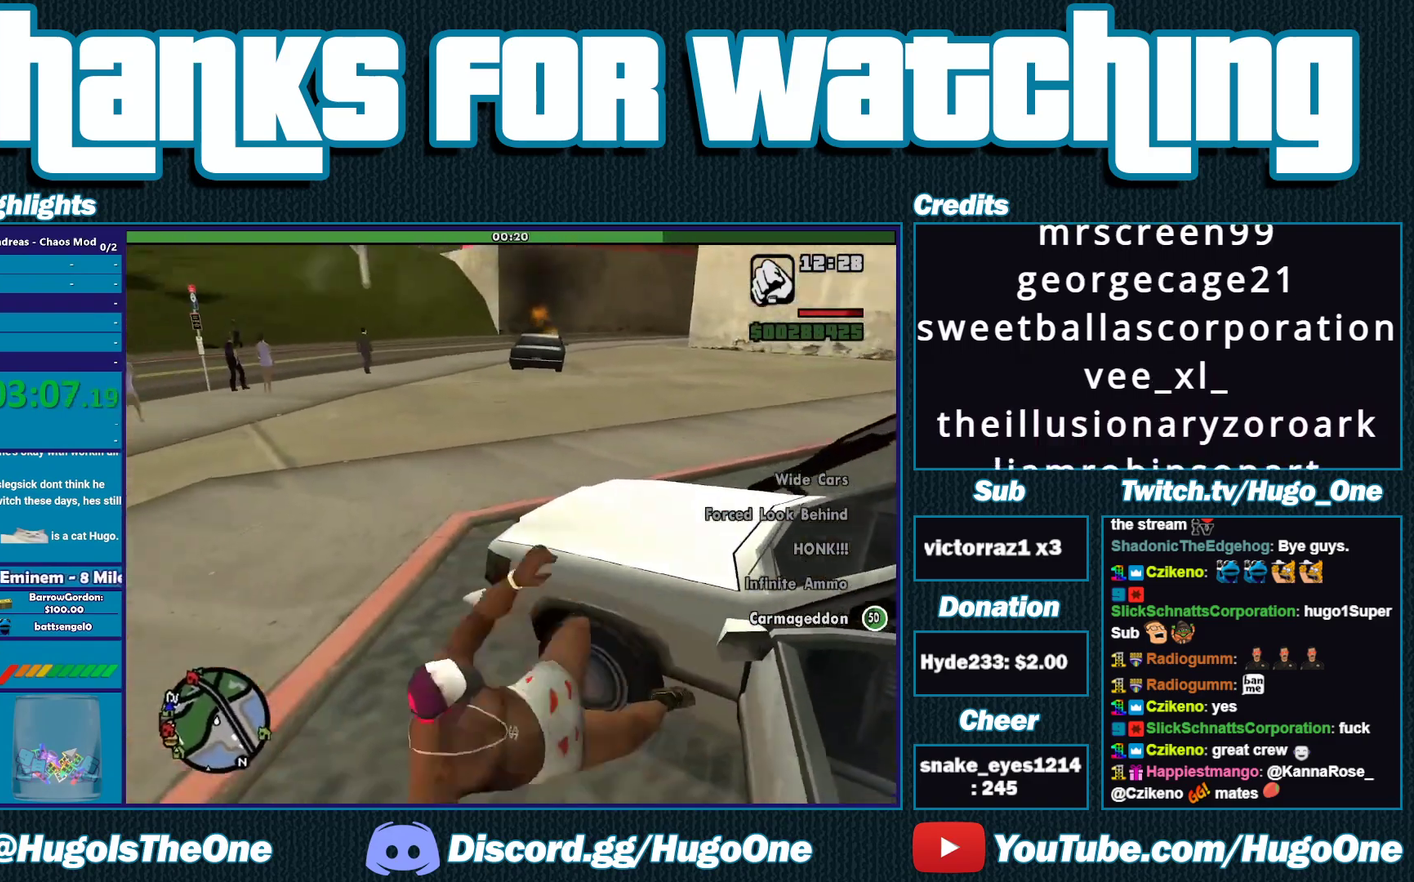
{"buttons": [], "left_stick": "center", "right_stick": "center", "events": [[50, "Y", "down"], [167, "Y", "up"]]}
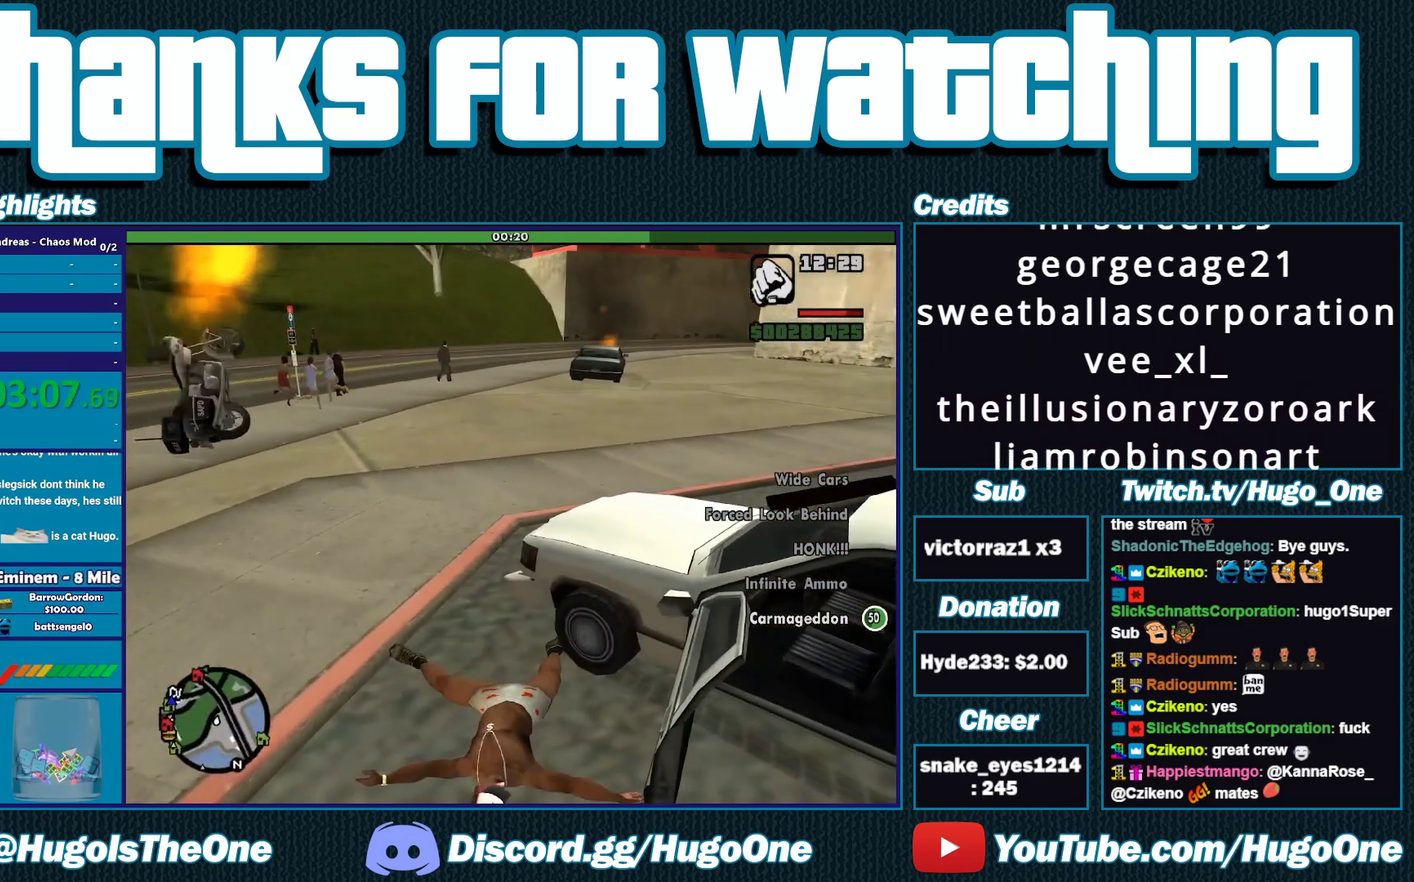
{"buttons": [], "left_stick": "center", "right_stick": "center", "events": []}
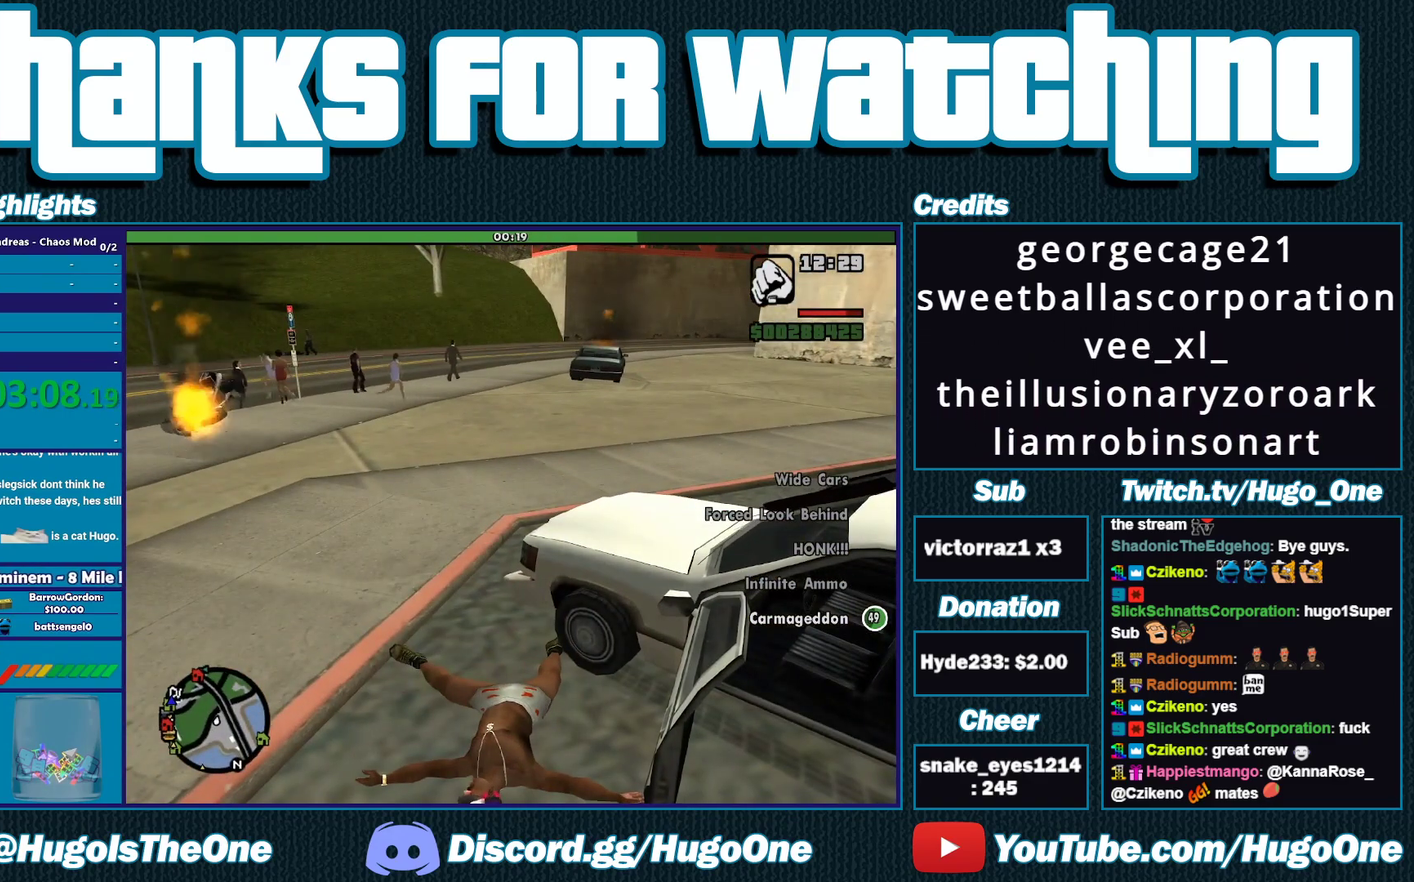
{"buttons": [], "left_stick": "center", "right_stick": "center", "events": []}
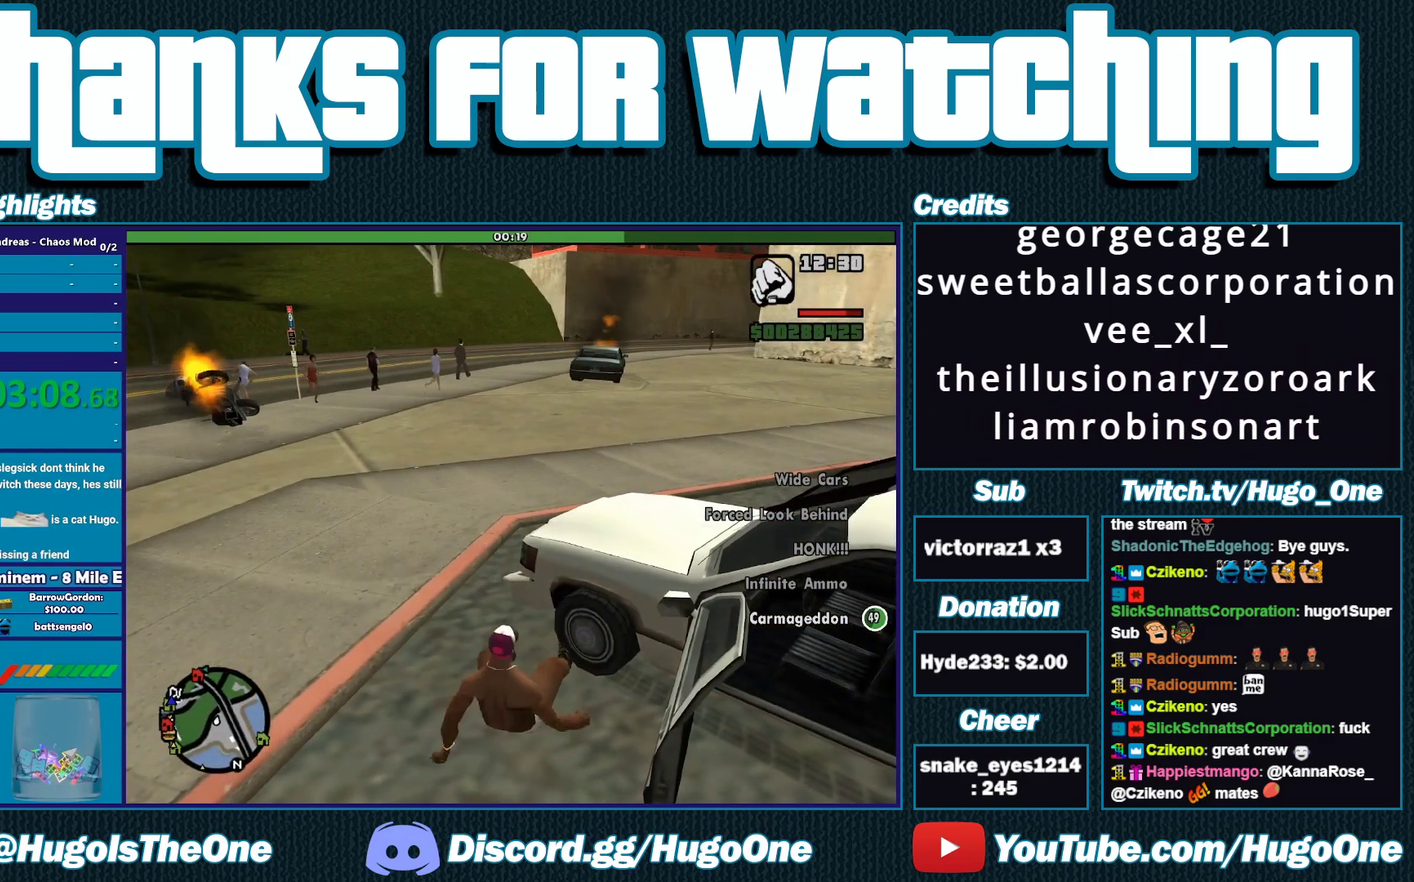
{"buttons": [], "left_stick": "center", "right_stick": "right", "events": [[33, "right_stick", "right"]]}
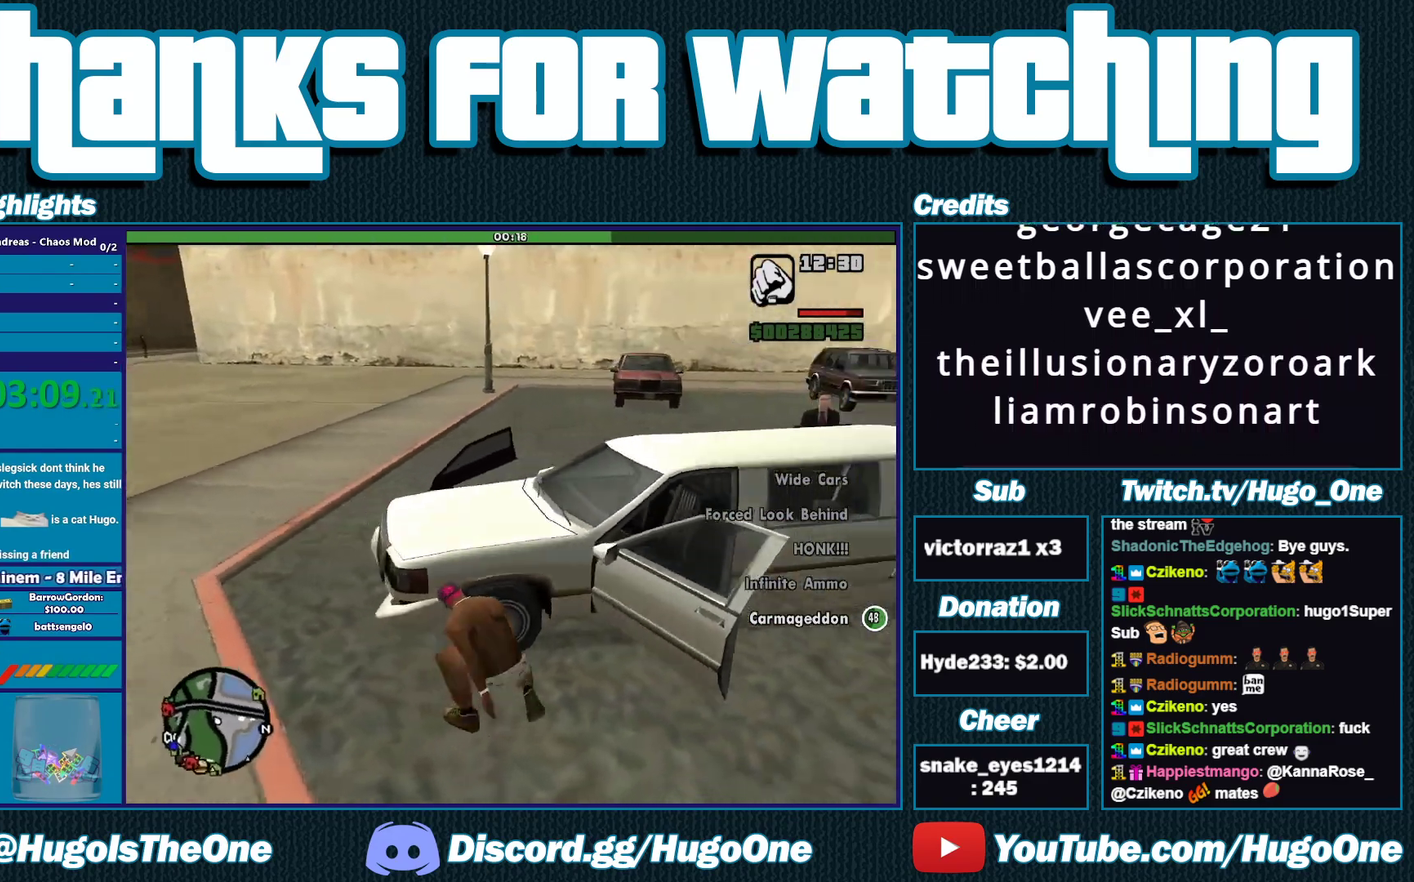
{"buttons": [], "left_stick": "up-right", "right_stick": "down-left", "events": [[233, "right_stick", "center"], [450, "left_stick", "up-right"], [500, "right_stick", "down-left"]]}
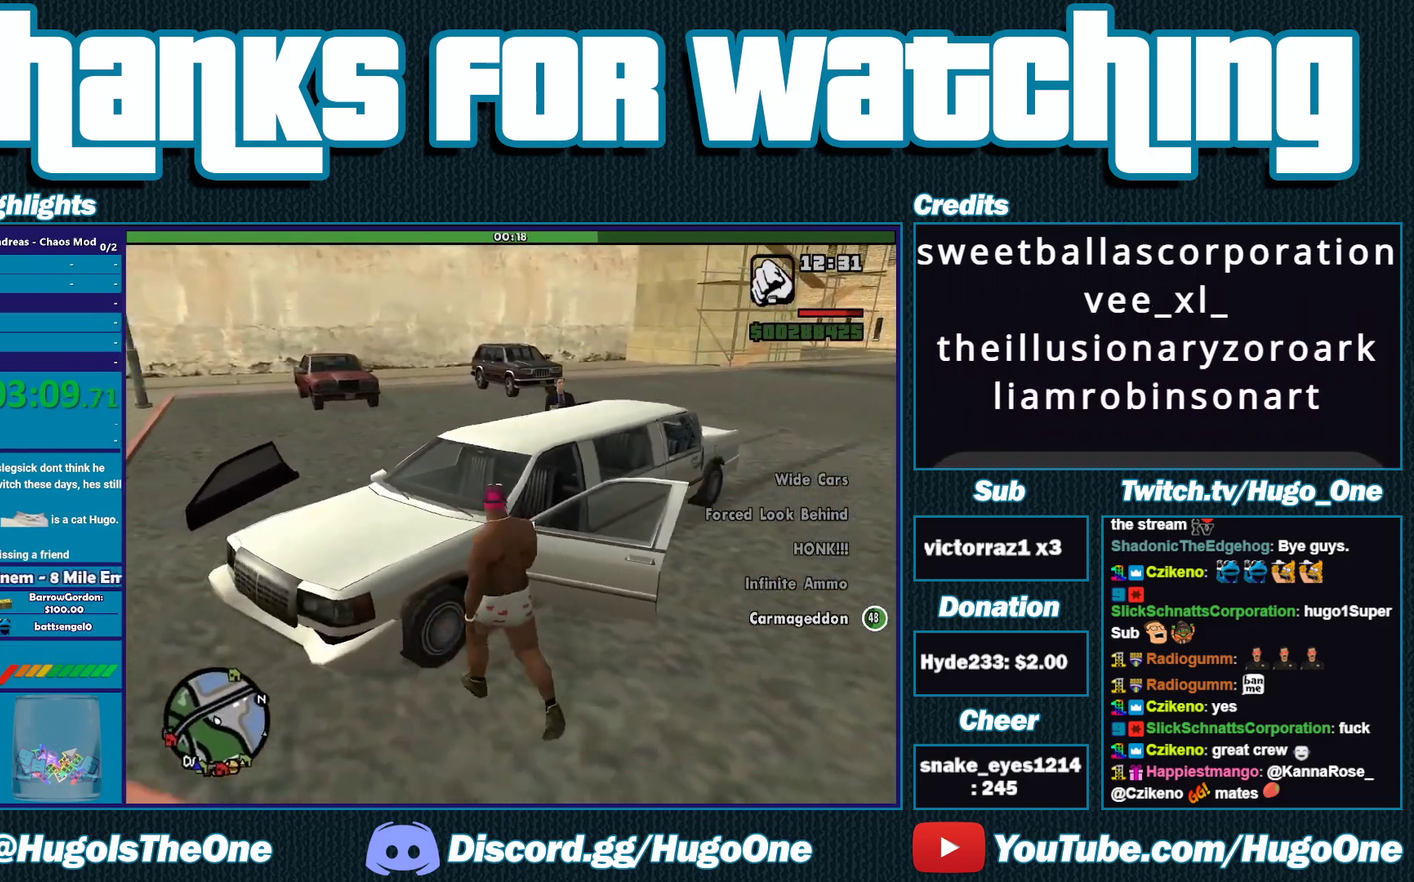
{"buttons": ["Y"], "left_stick": "up-right", "right_stick": "center", "events": [[100, "right_stick", "center"], [217, "Y", "down"], [400, "Y", "up"], [450, "Y", "down"]]}
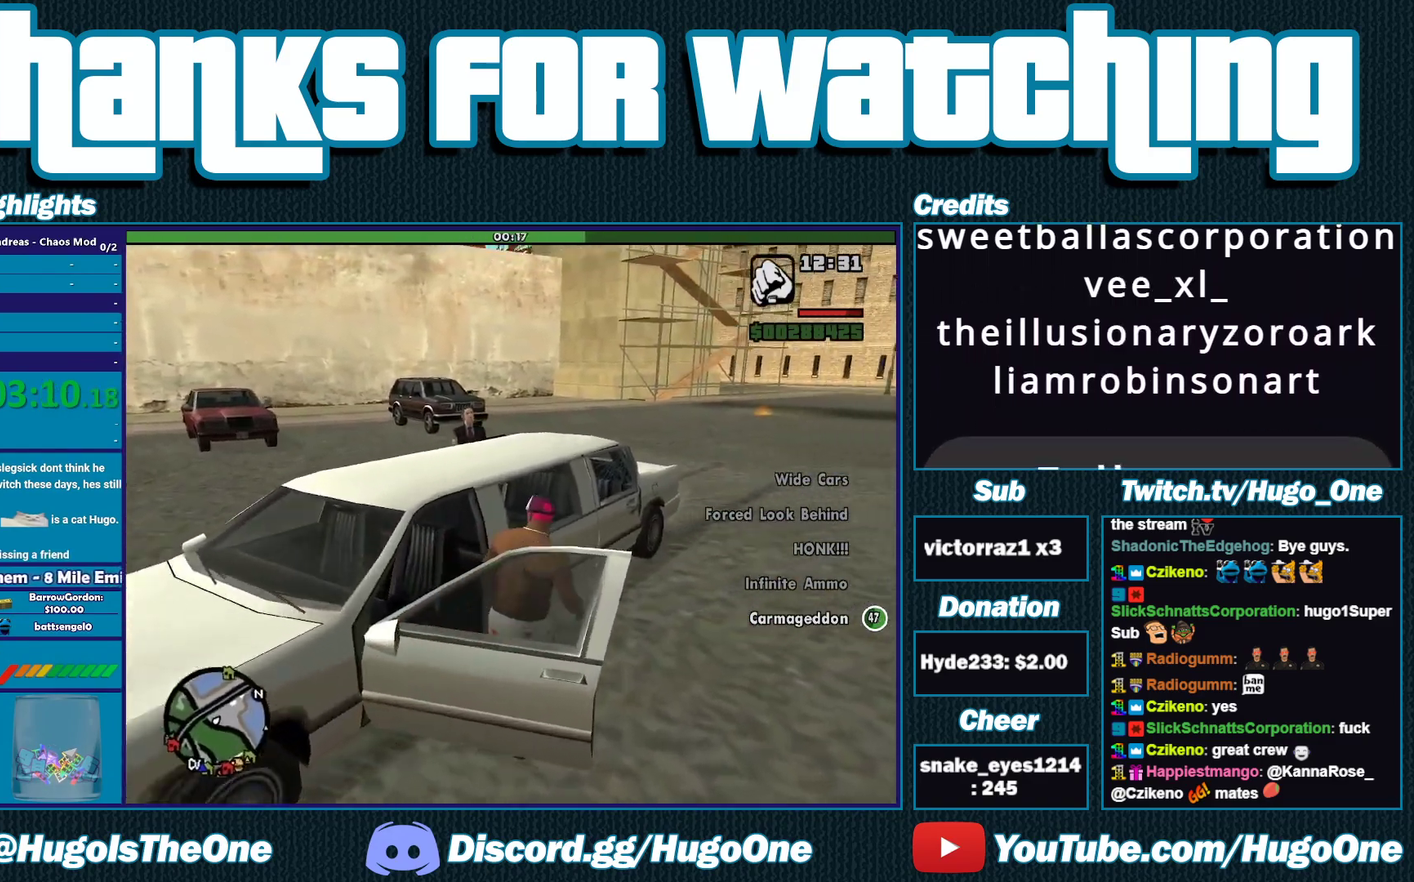
{"buttons": [], "left_stick": "center", "right_stick": "center", "events": [[50, "Y", "up"], [83, "left_stick", "center"], [100, "Y", "down"], [383, "Y", "up"]]}
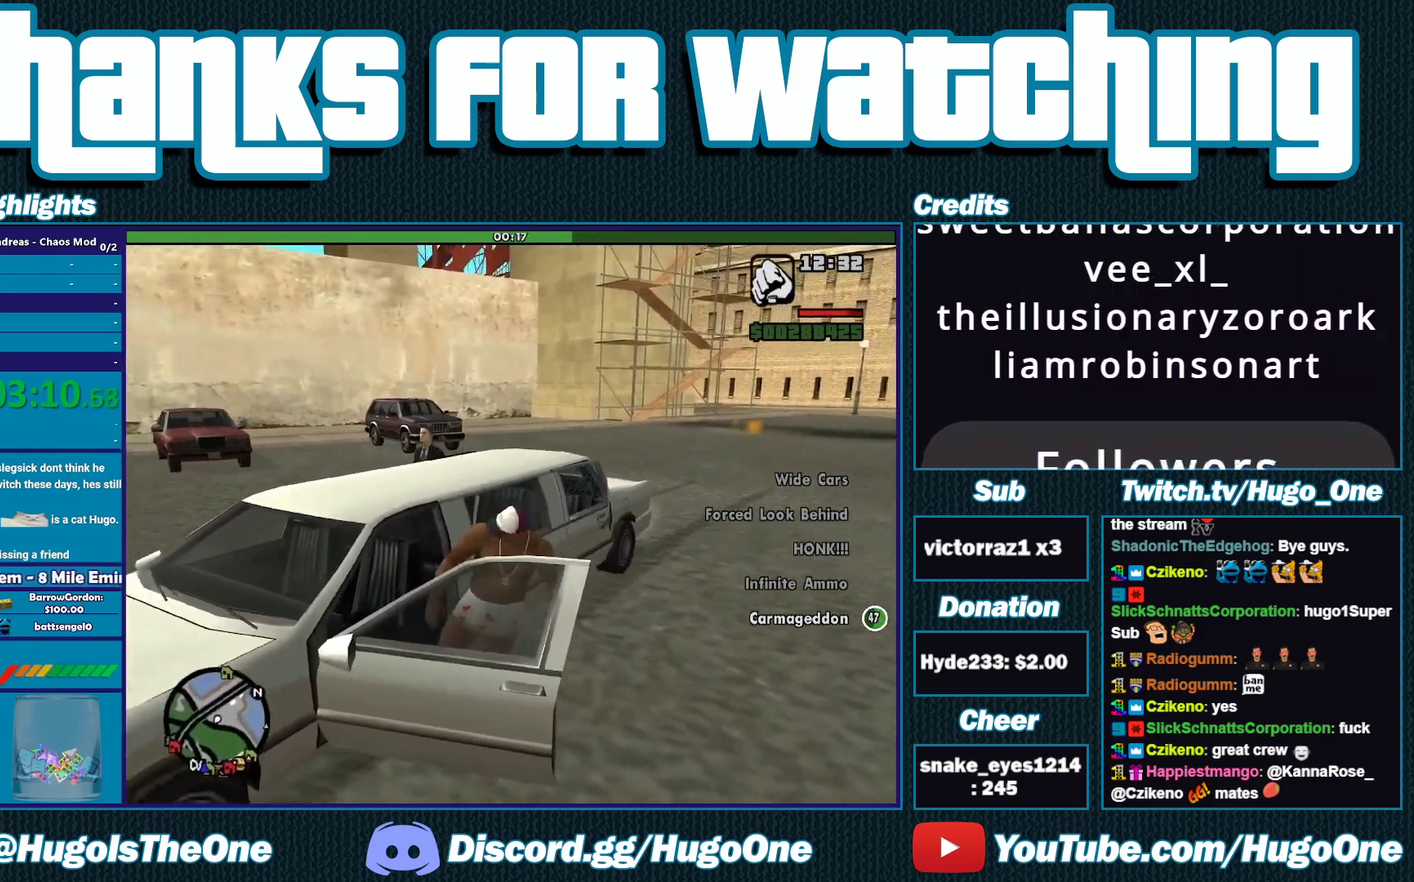
{"buttons": [], "left_stick": "center", "right_stick": "right", "events": [[100, "right_stick", "right"], [300, "right_stick", "down-right"], [417, "right_stick", "right"]]}
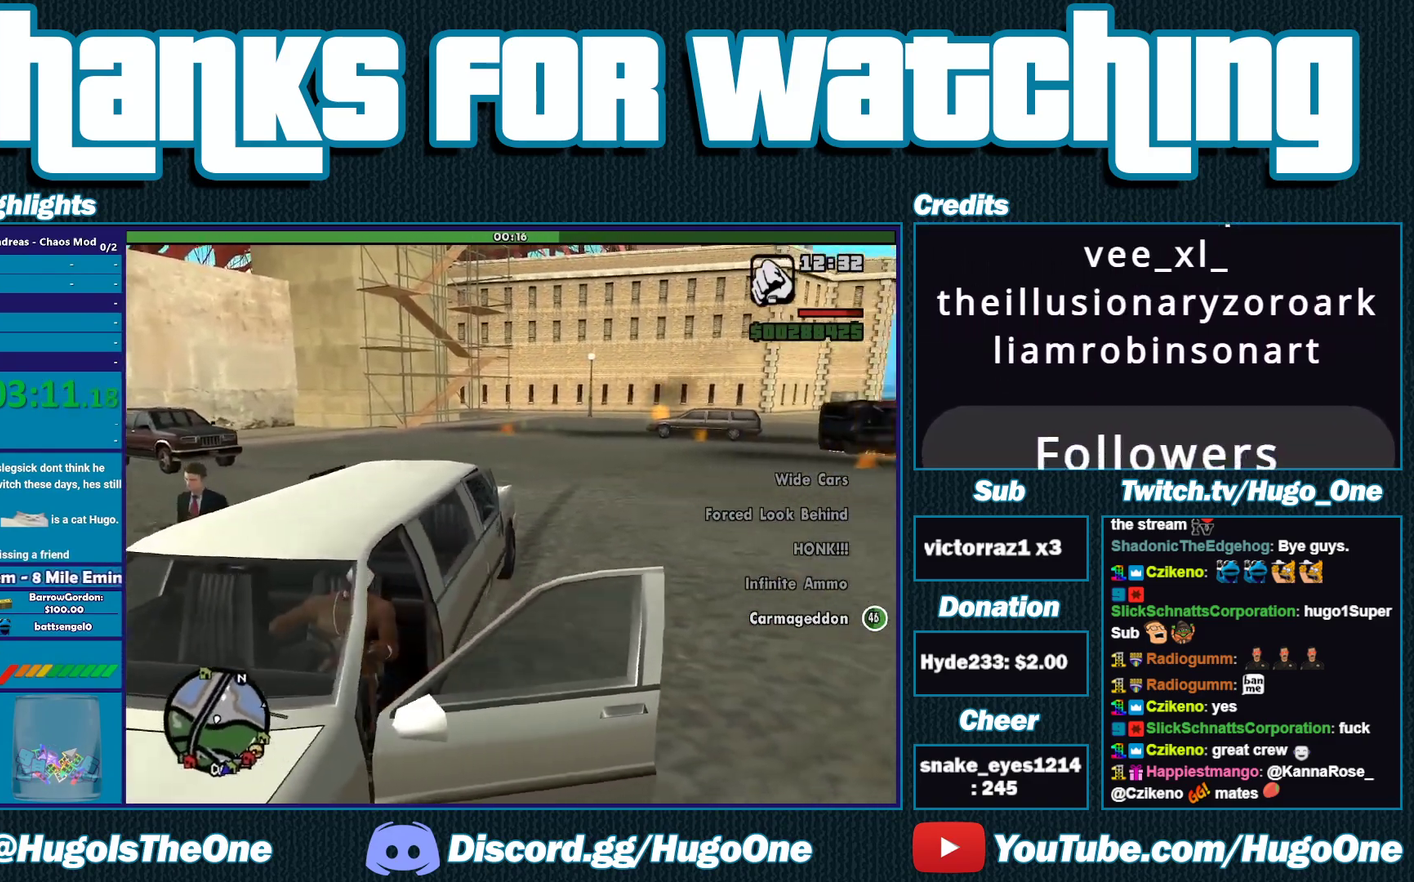
{"buttons": [], "left_stick": "center", "right_stick": "right", "events": []}
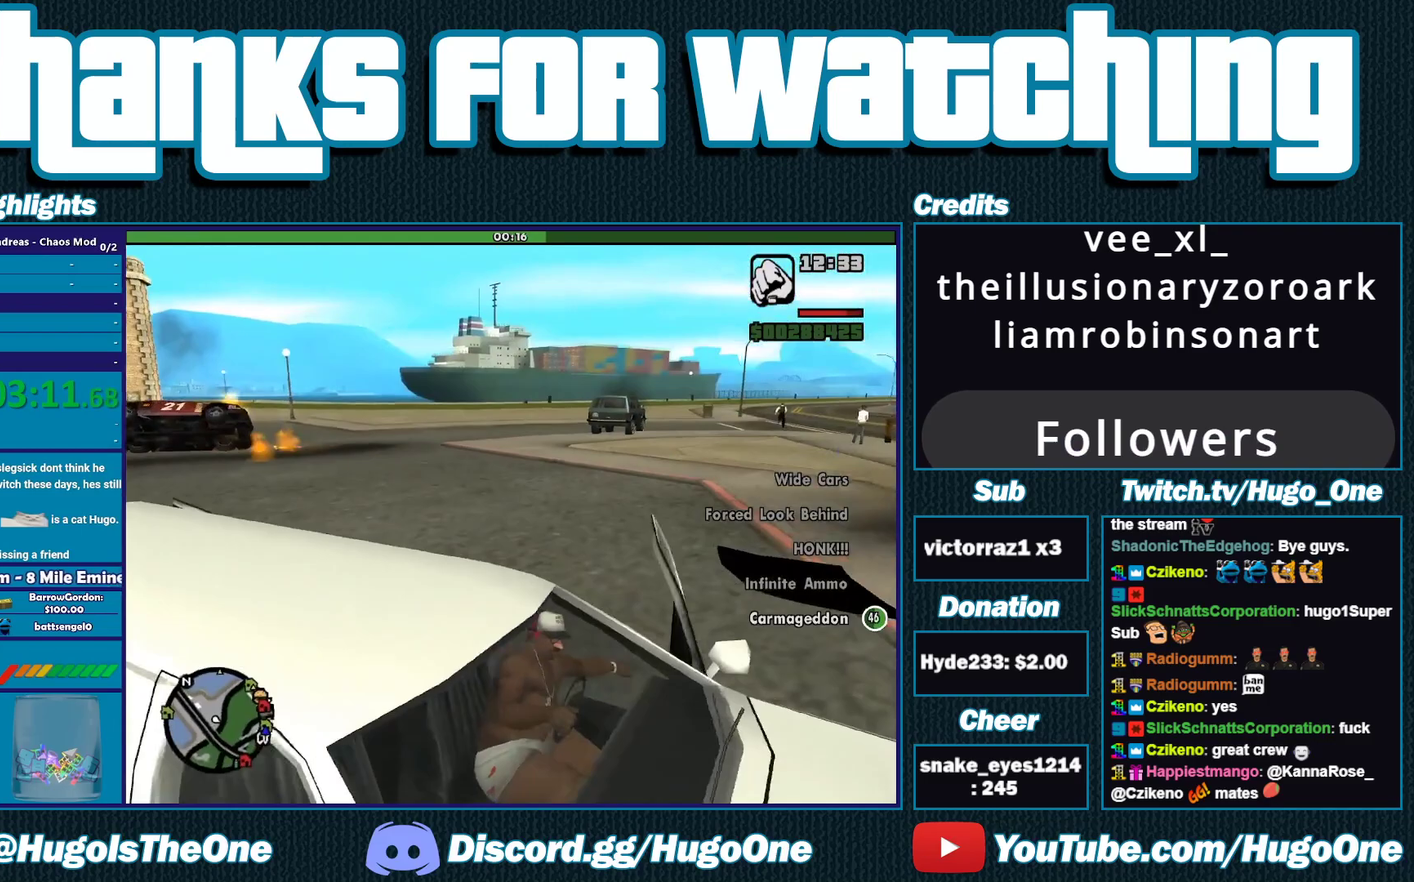
{"buttons": [], "left_stick": "center", "right_stick": "right", "events": []}
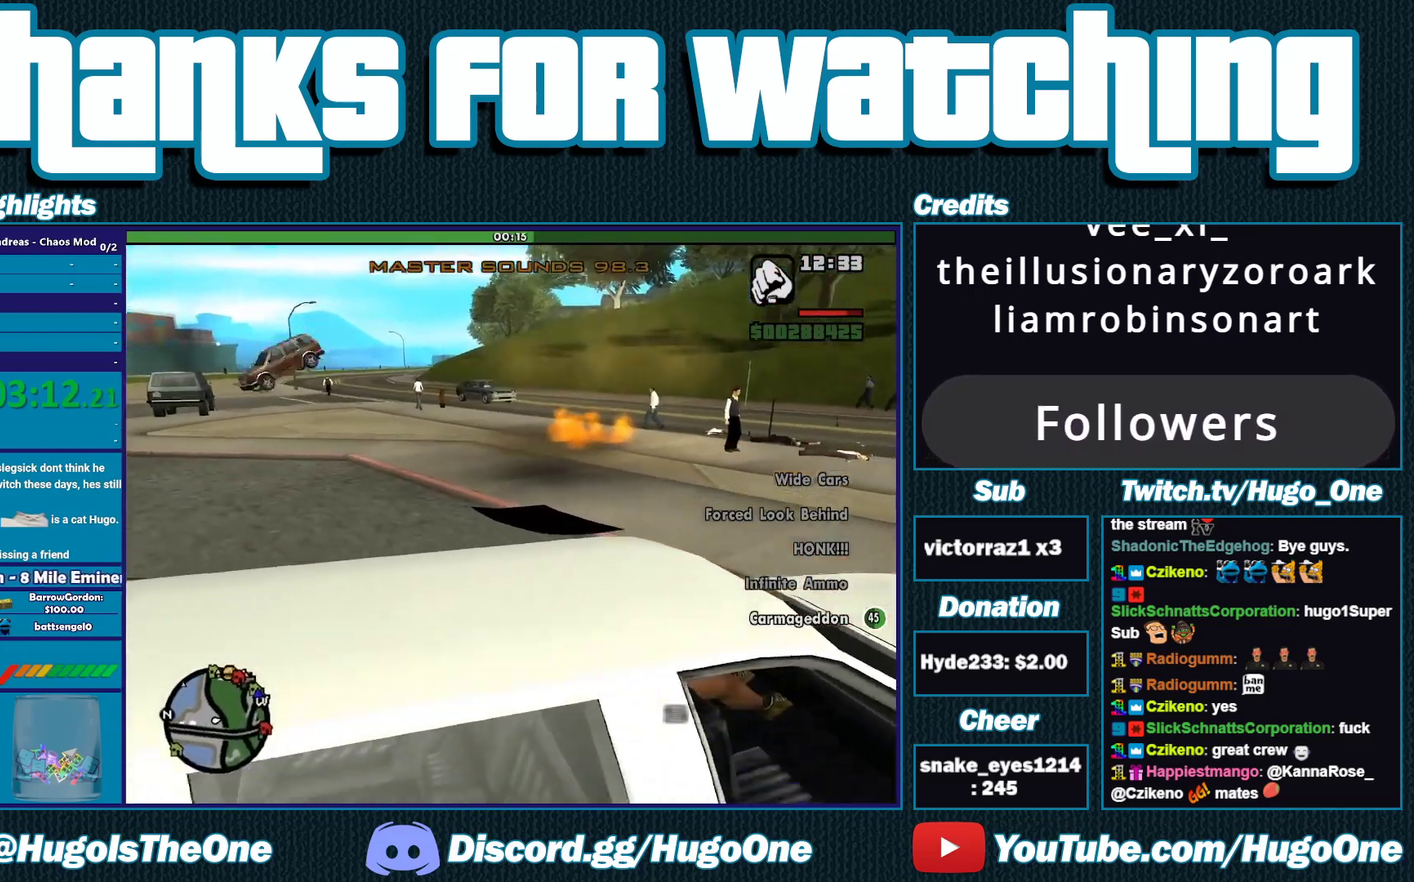
{"buttons": ["L2"], "left_stick": "down-right", "right_stick": "center", "events": [[183, "right_stick", "center"], [417, "L2", "down"], [433, "left_stick", "down-right"]]}
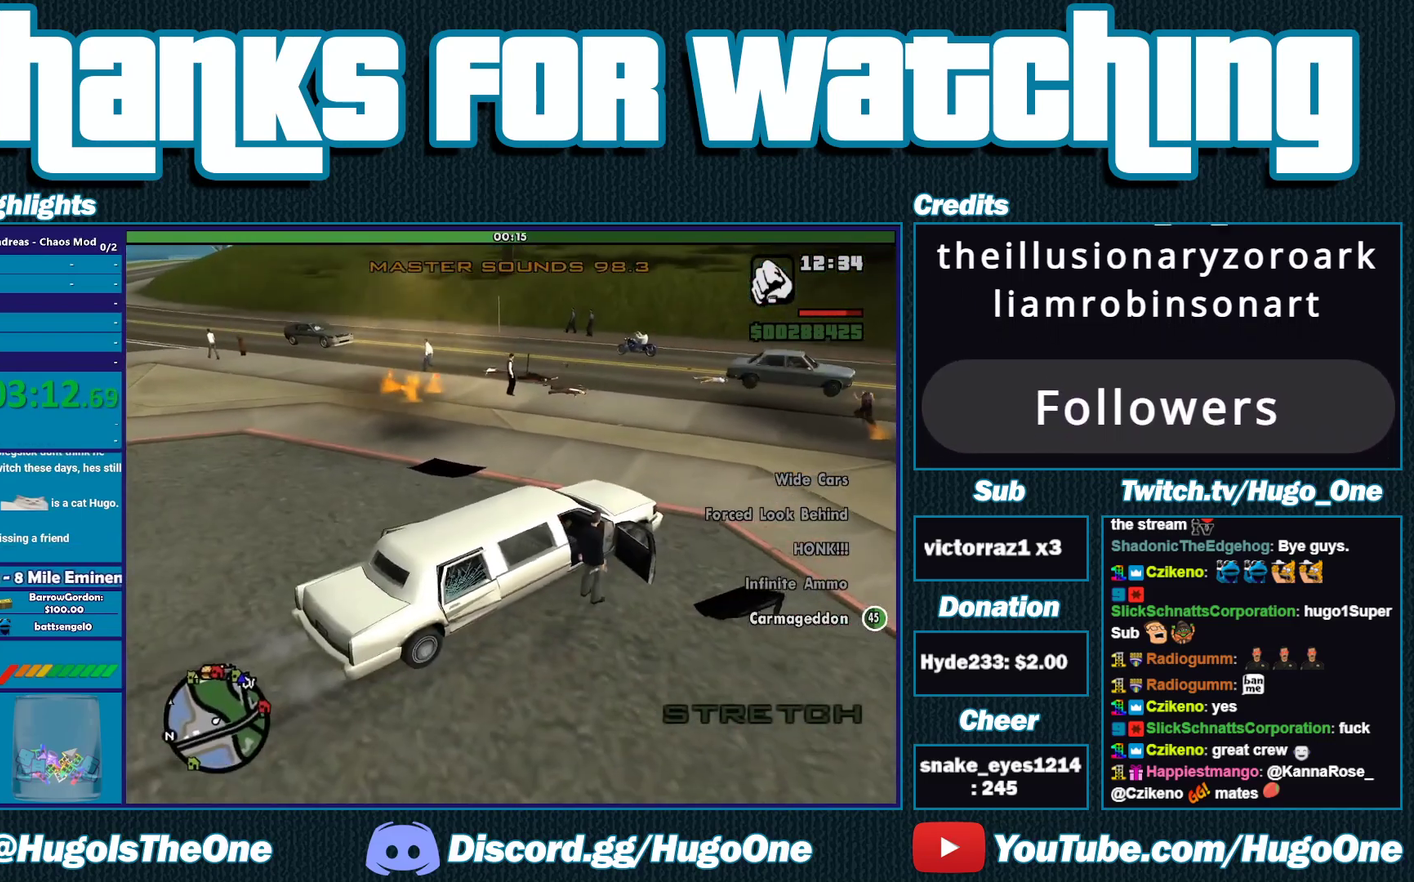
{"buttons": ["L2"], "left_stick": "right", "right_stick": "down-left", "events": [[83, "left_stick", "right"], [283, "right_stick", "down"], [383, "right_stick", "down-left"]]}
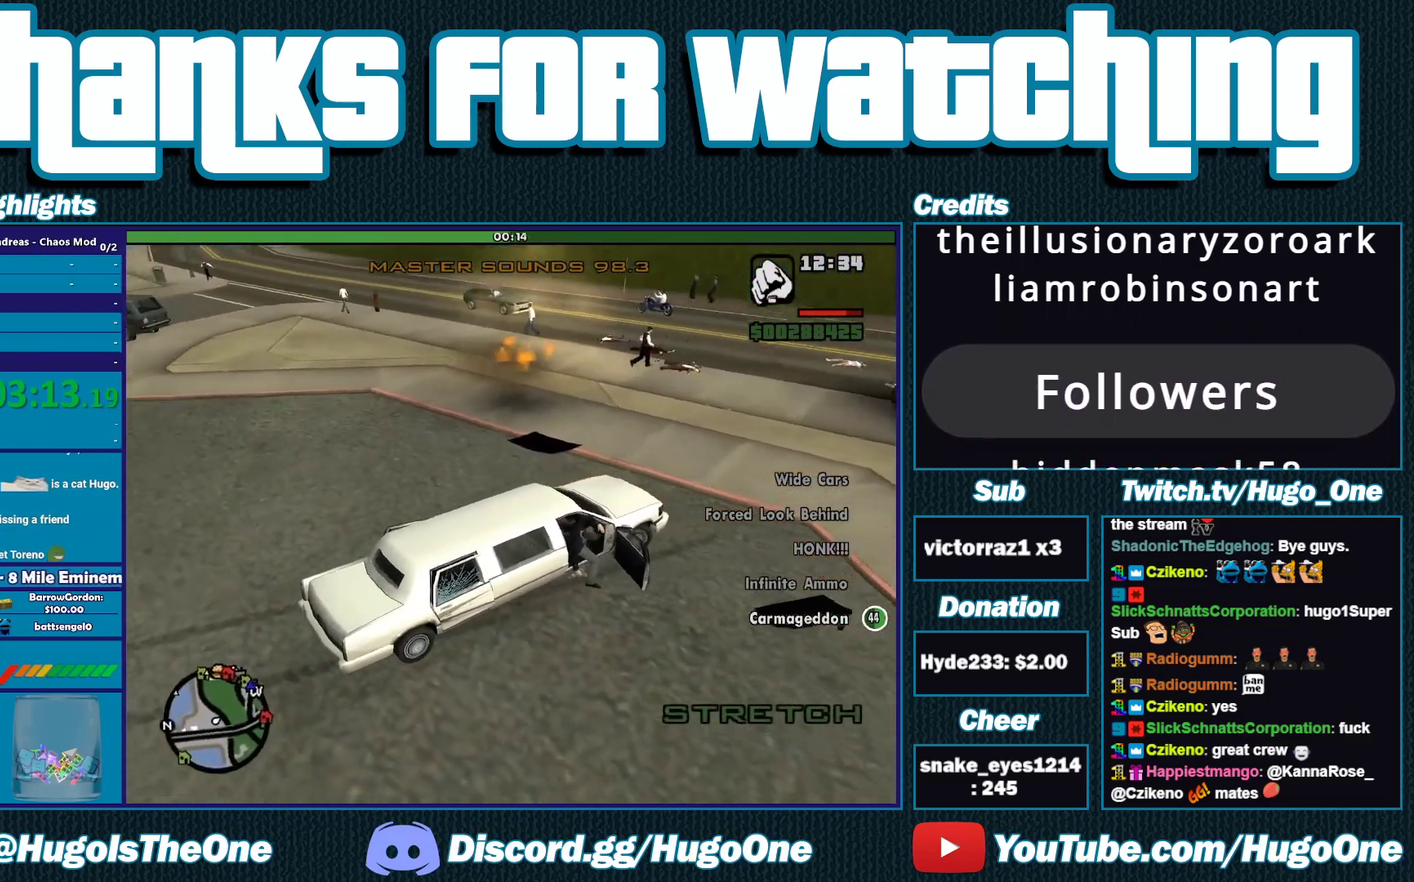
{"buttons": ["R2"], "left_stick": "left", "right_stick": "up-right", "events": [[83, "right_stick", "up-right"], [483, "L2", "up"], [483, "R2", "down"], [483, "left_stick", "left"]]}
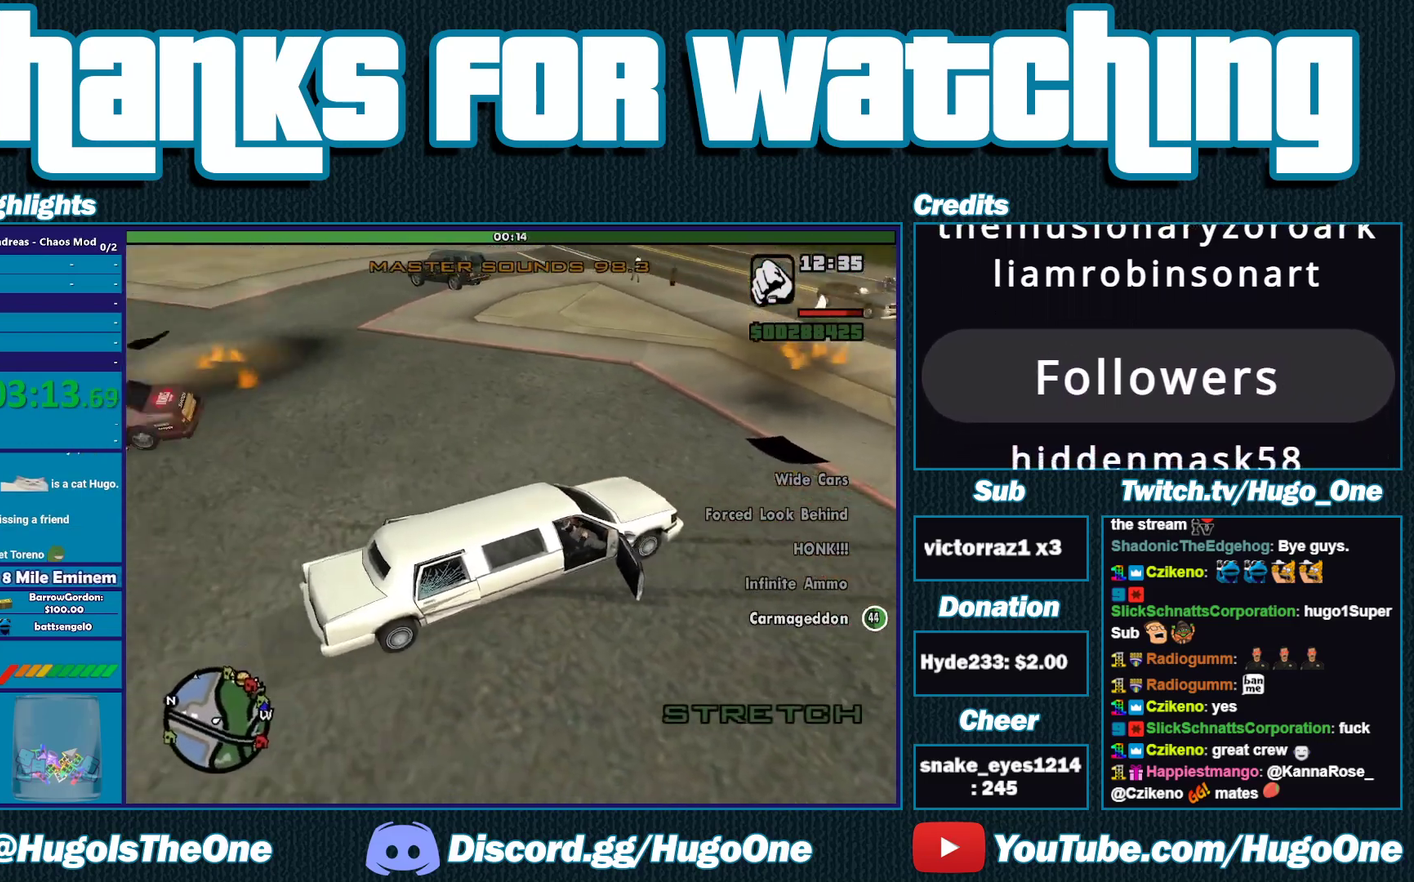
{"buttons": ["R2"], "left_stick": "left", "right_stick": "up-right", "events": [[33, "right_stick", "up"], [83, "right_stick", "center"], [350, "right_stick", "up-right"]]}
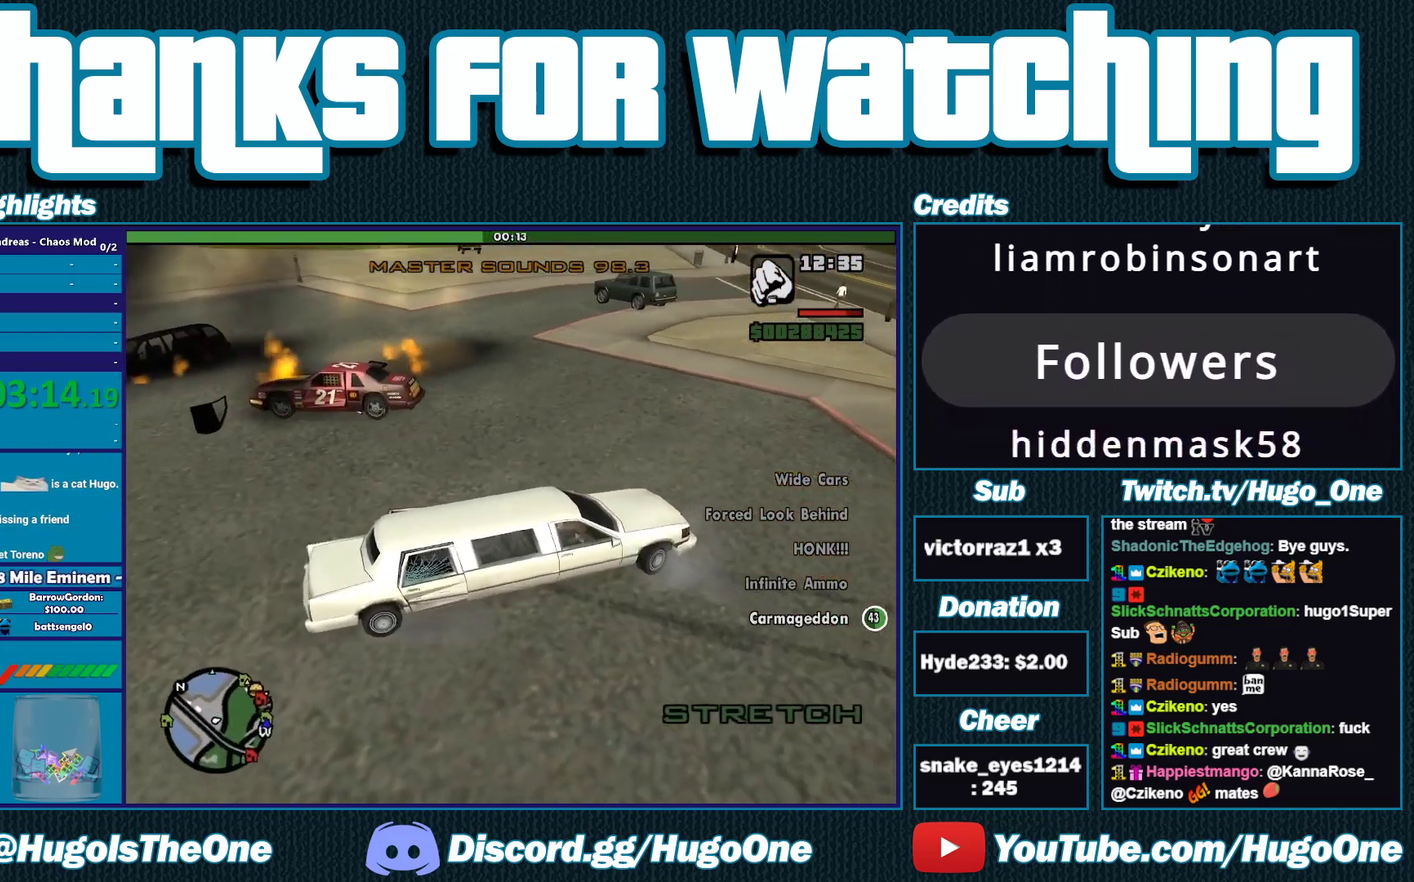
{"buttons": ["R2"], "left_stick": "left", "right_stick": "up", "events": [[217, "right_stick", "center"], [417, "right_stick", "up"]]}
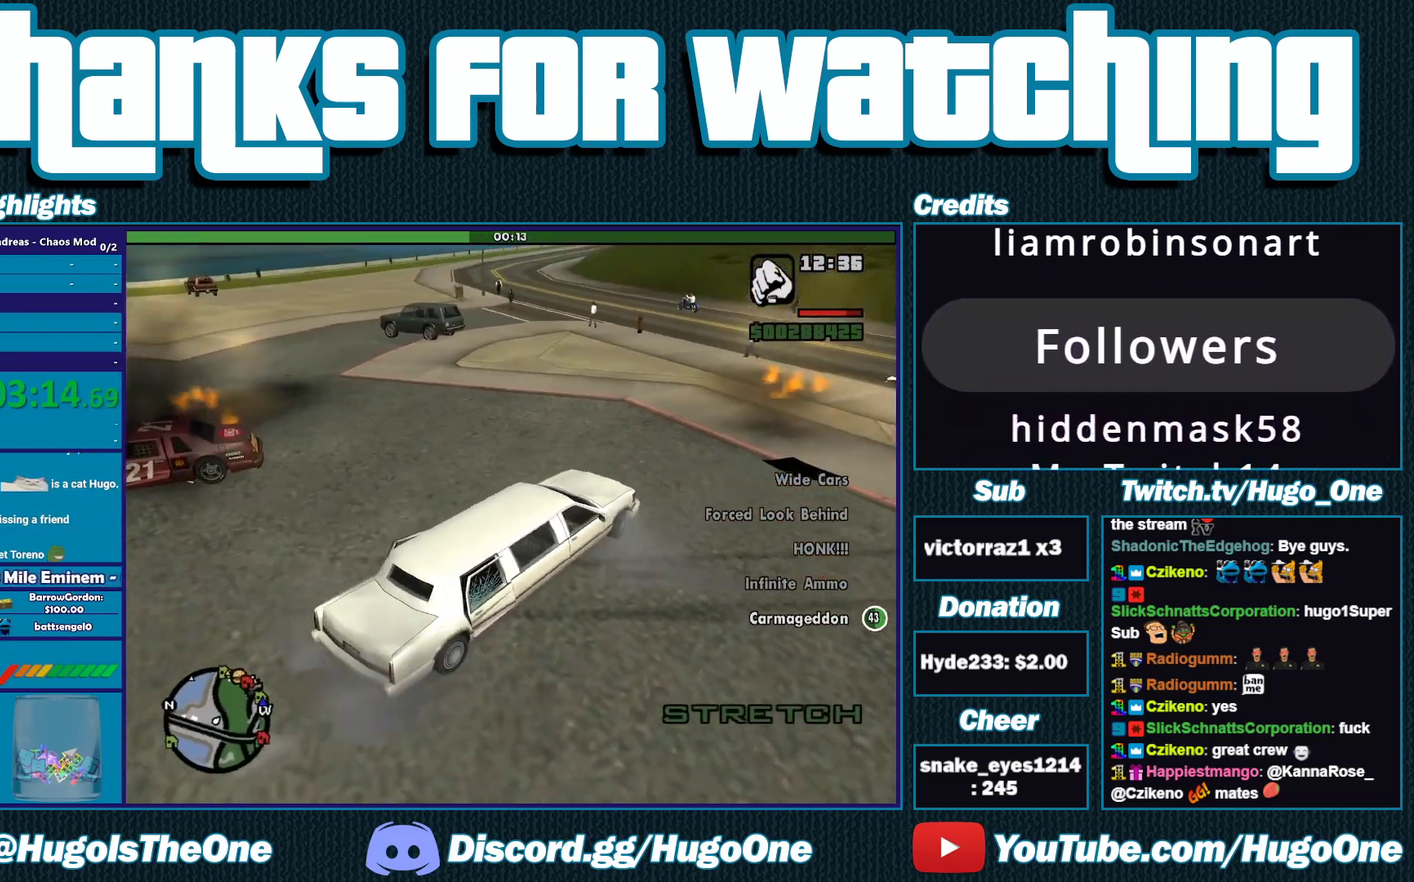
{"buttons": ["R2"], "left_stick": "left", "right_stick": "up-left", "events": [[33, "right_stick", "center"], [300, "right_stick", "left"], [500, "right_stick", "up-left"]]}
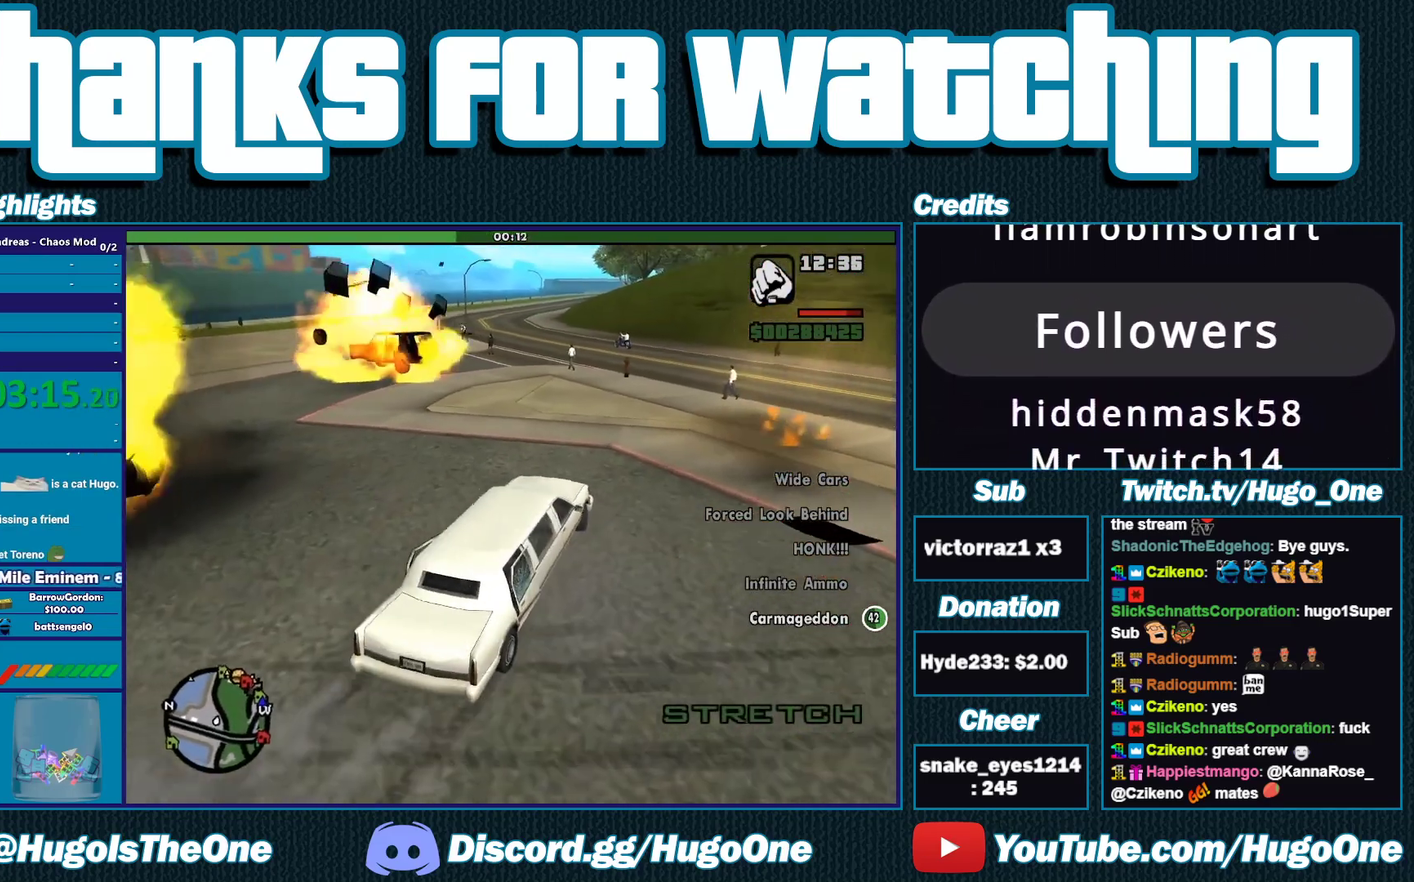
{"buttons": ["R2"], "left_stick": "right", "right_stick": "down", "events": [[217, "right_stick", "center"], [300, "left_stick", "right"], [433, "right_stick", "down"]]}
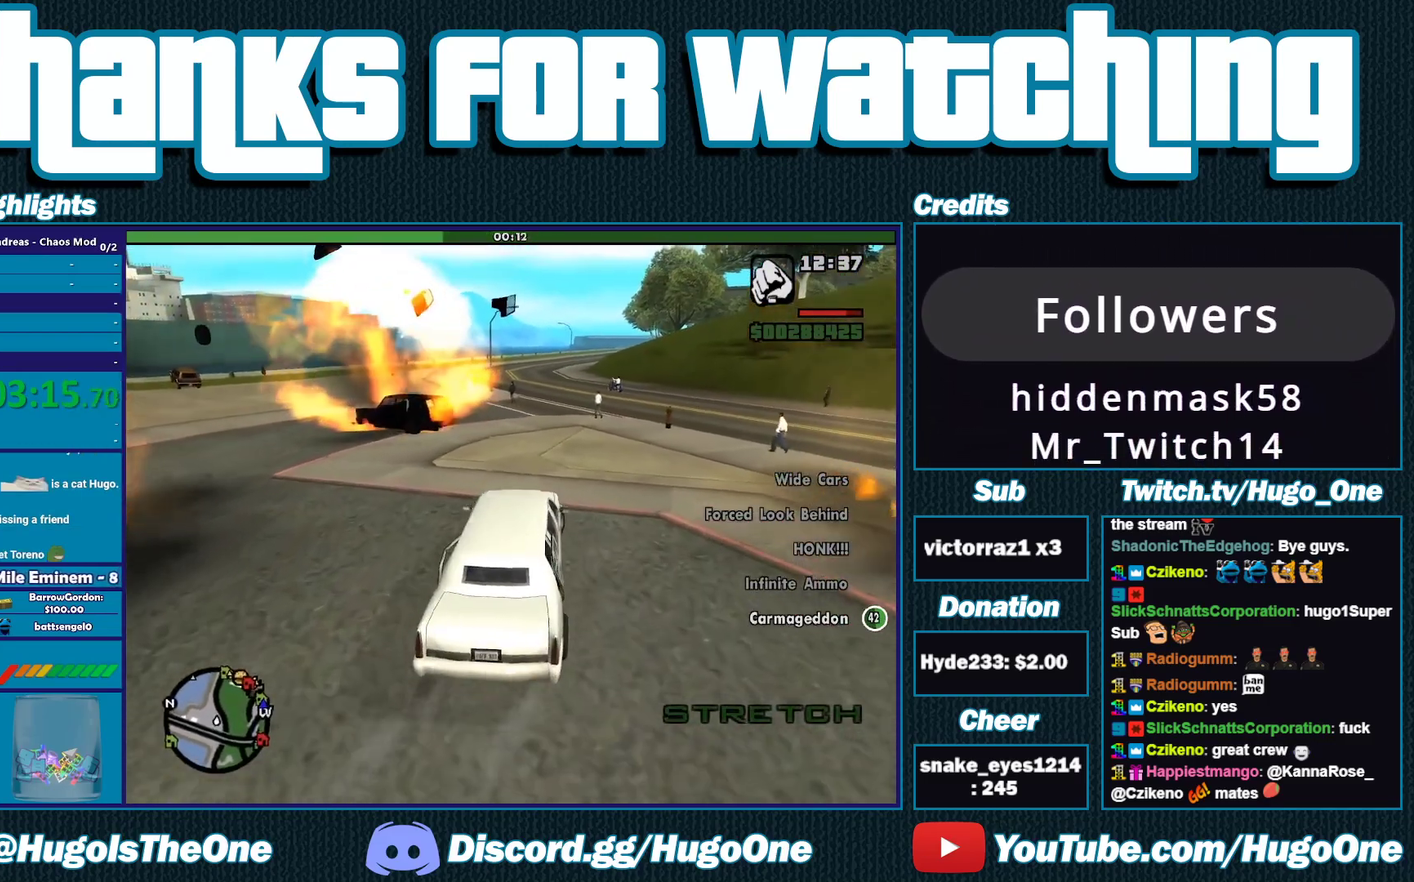
{"buttons": ["R2"], "left_stick": "left", "right_stick": "center", "events": [[50, "right_stick", "center"], [117, "left_stick", "center"], [483, "left_stick", "left"]]}
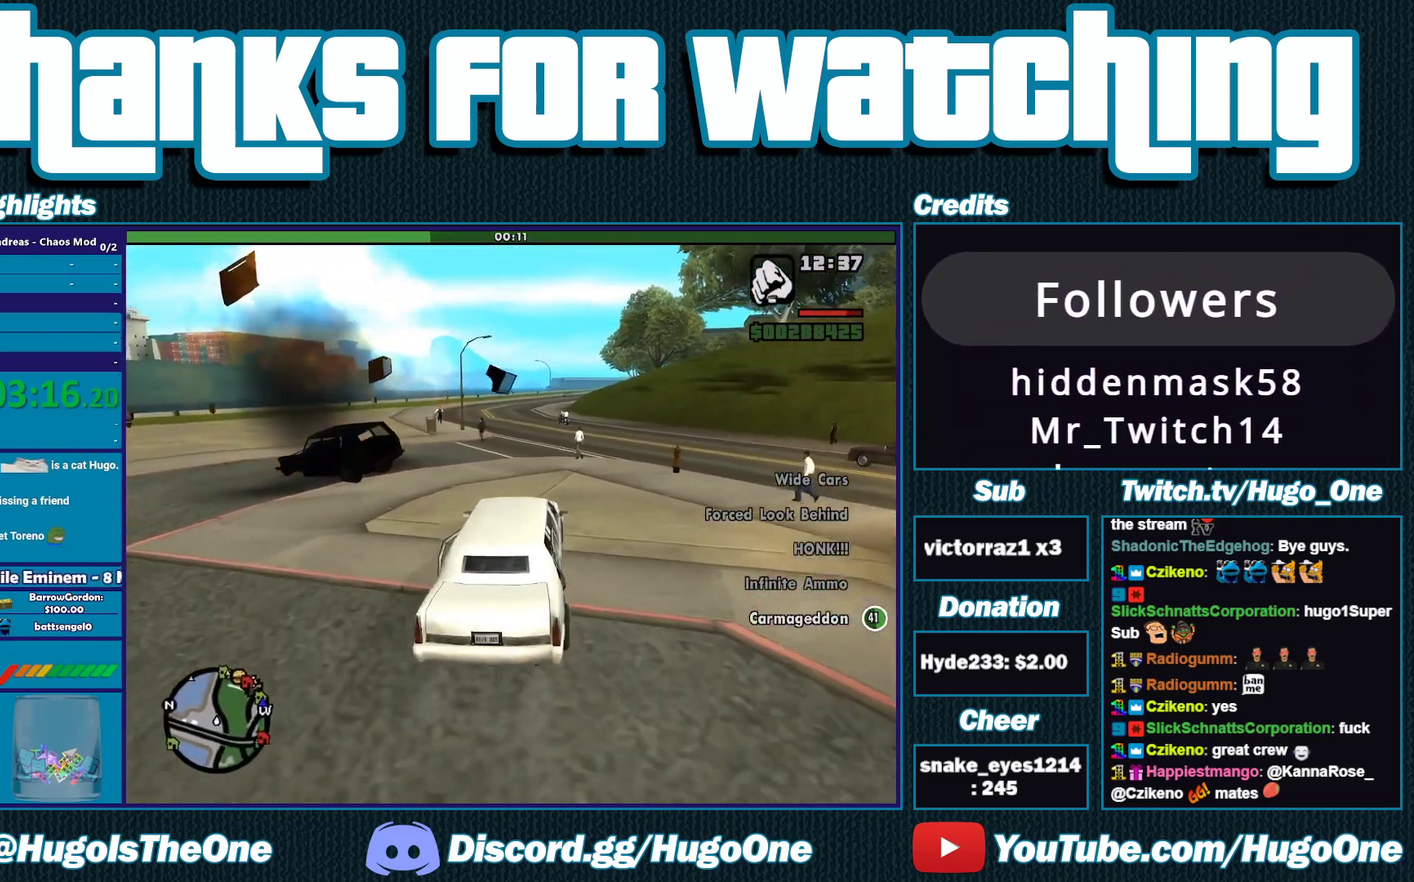
{"buttons": ["R2"], "left_stick": "center", "right_stick": "center", "events": [[117, "left_stick", "center"]]}